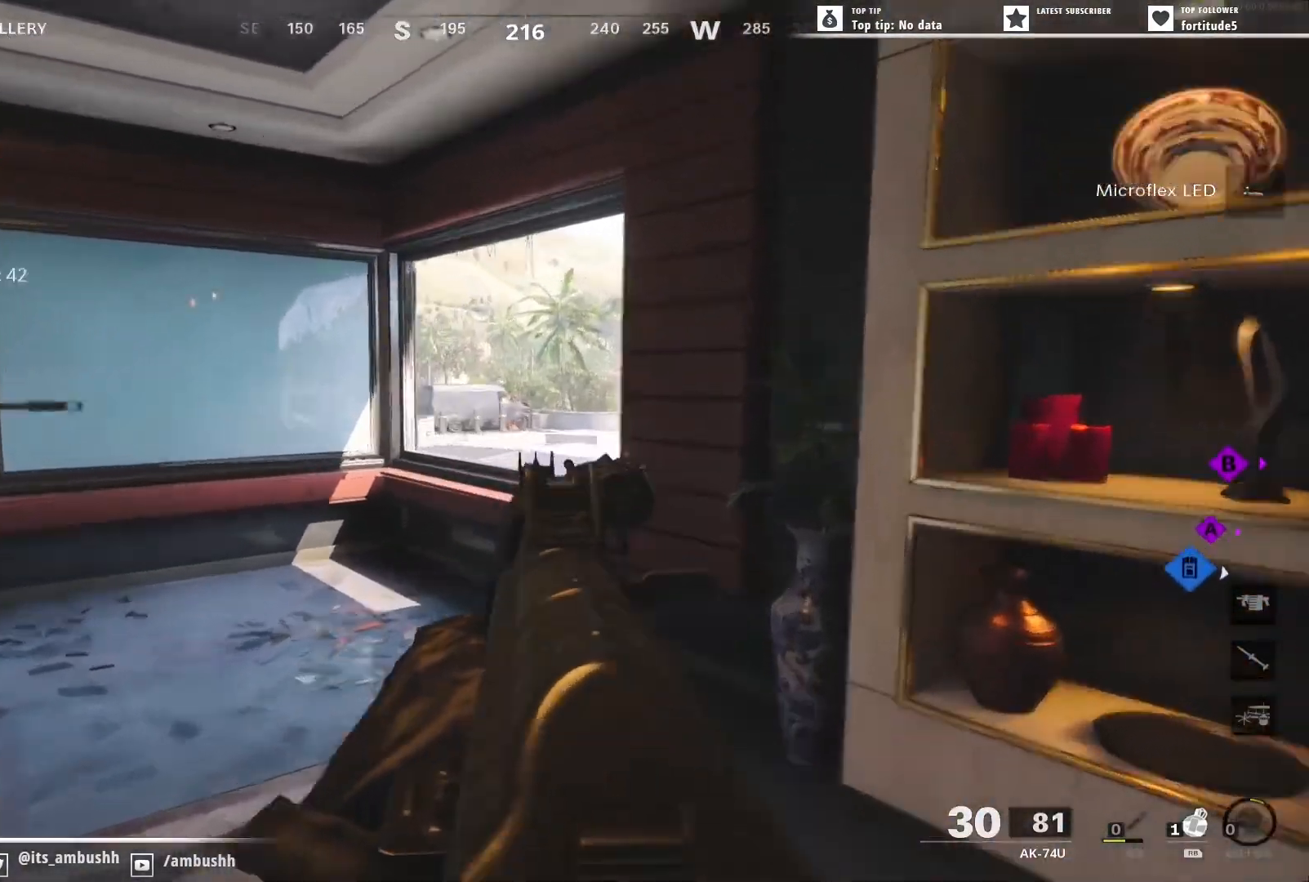
Gameplay with a controller (Xbox layout); each line is a JSON object with the inputs held at the frame after it. "events" lists button and stick changes between this image and that frame as [ms after this image, input, new state], when the widget could be followed in between.
{"buttons": ["L2"], "left_stick": "up-left", "right_stick": "right", "events": [[117, "left_stick", "up-left"], [167, "right_stick", "down-left"], [267, "right_stick", "center"], [367, "right_stick", "right"]]}
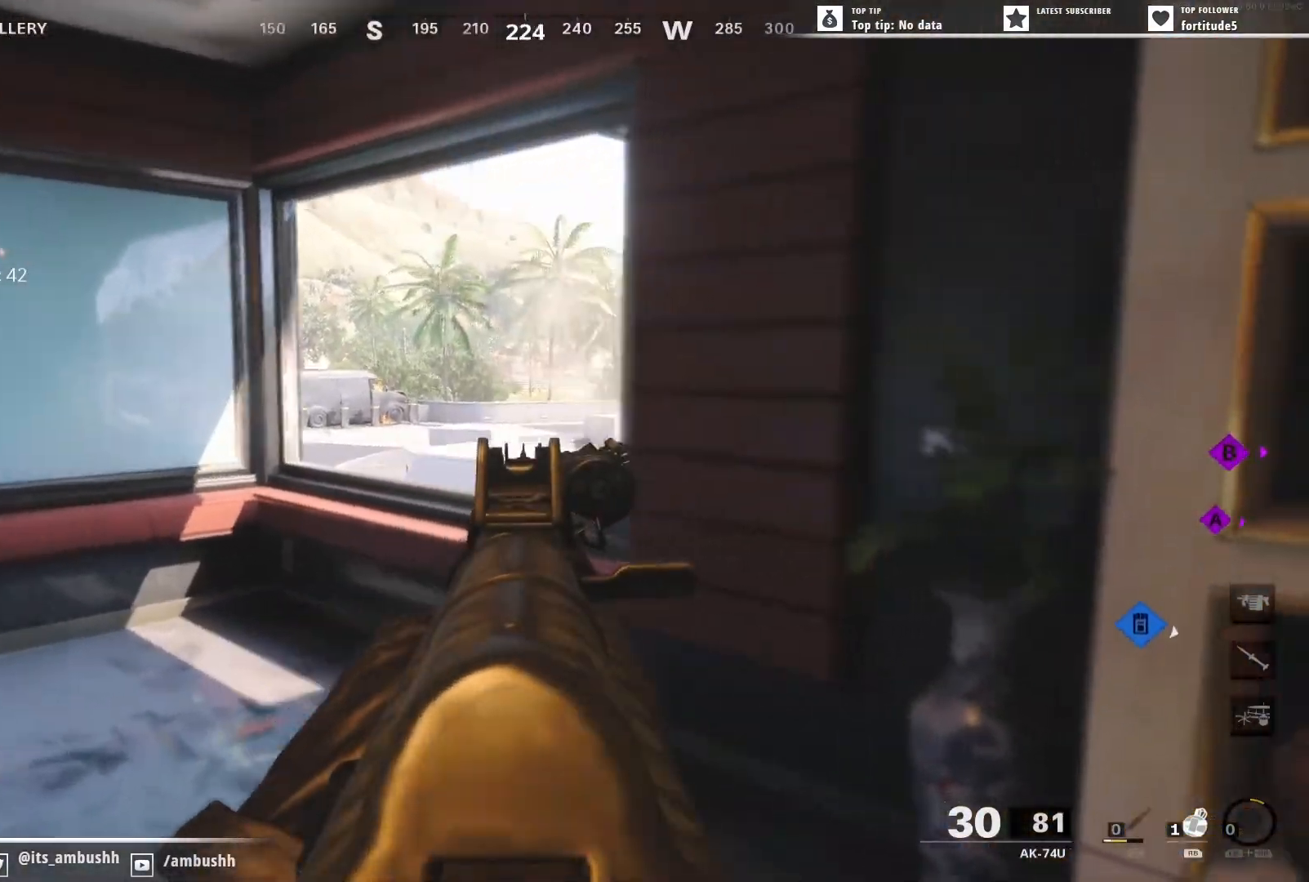
{"buttons": ["L2"], "left_stick": "right", "right_stick": "center", "events": [[317, "left_stick", "right"], [400, "right_stick", "center"]]}
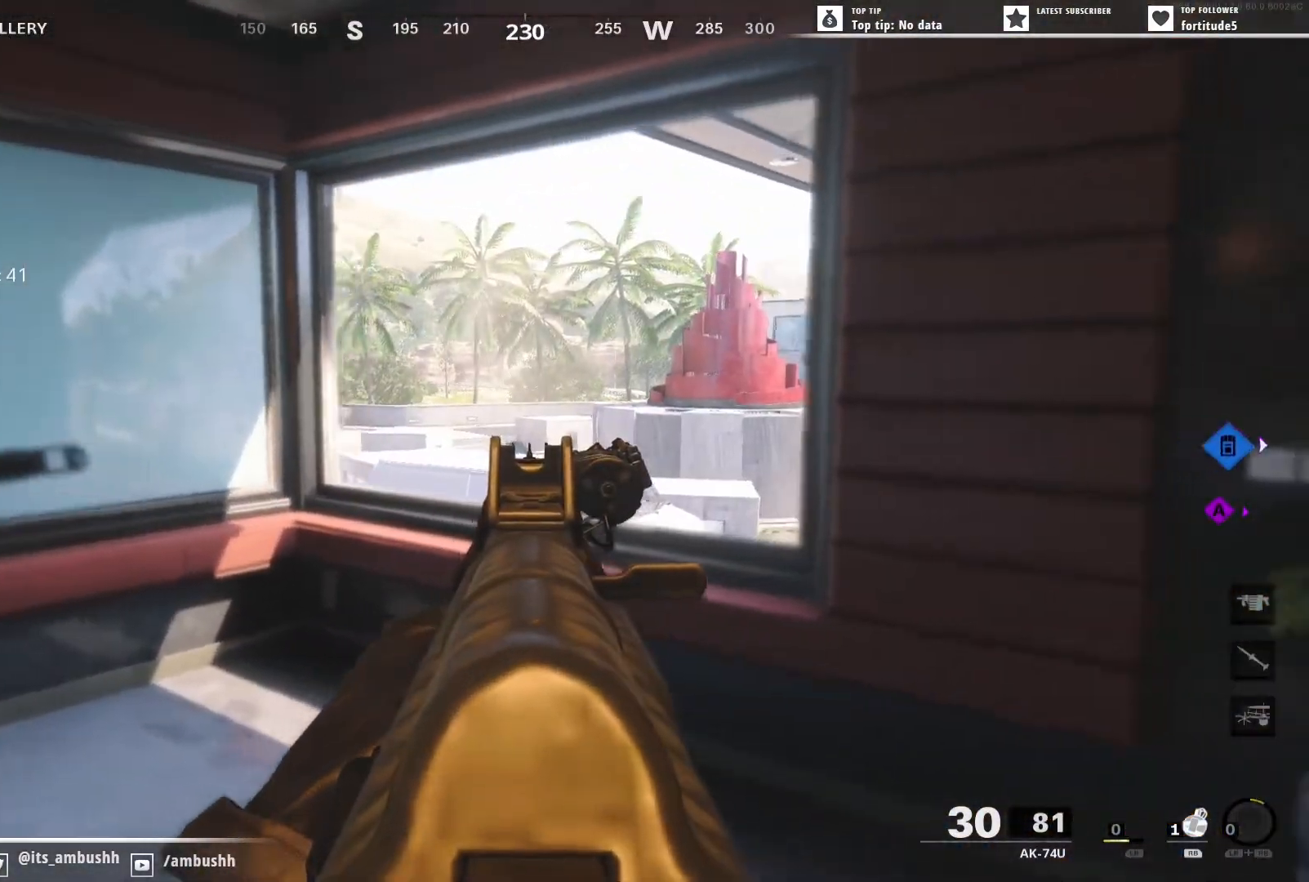
{"buttons": ["L2"], "left_stick": "left", "right_stick": "right", "events": [[50, "L2", "up"], [67, "left_stick", "up-left"], [100, "right_stick", "right"], [150, "L3", "down"], [200, "L2", "down"], [200, "L3", "up"], [300, "left_stick", "left"]]}
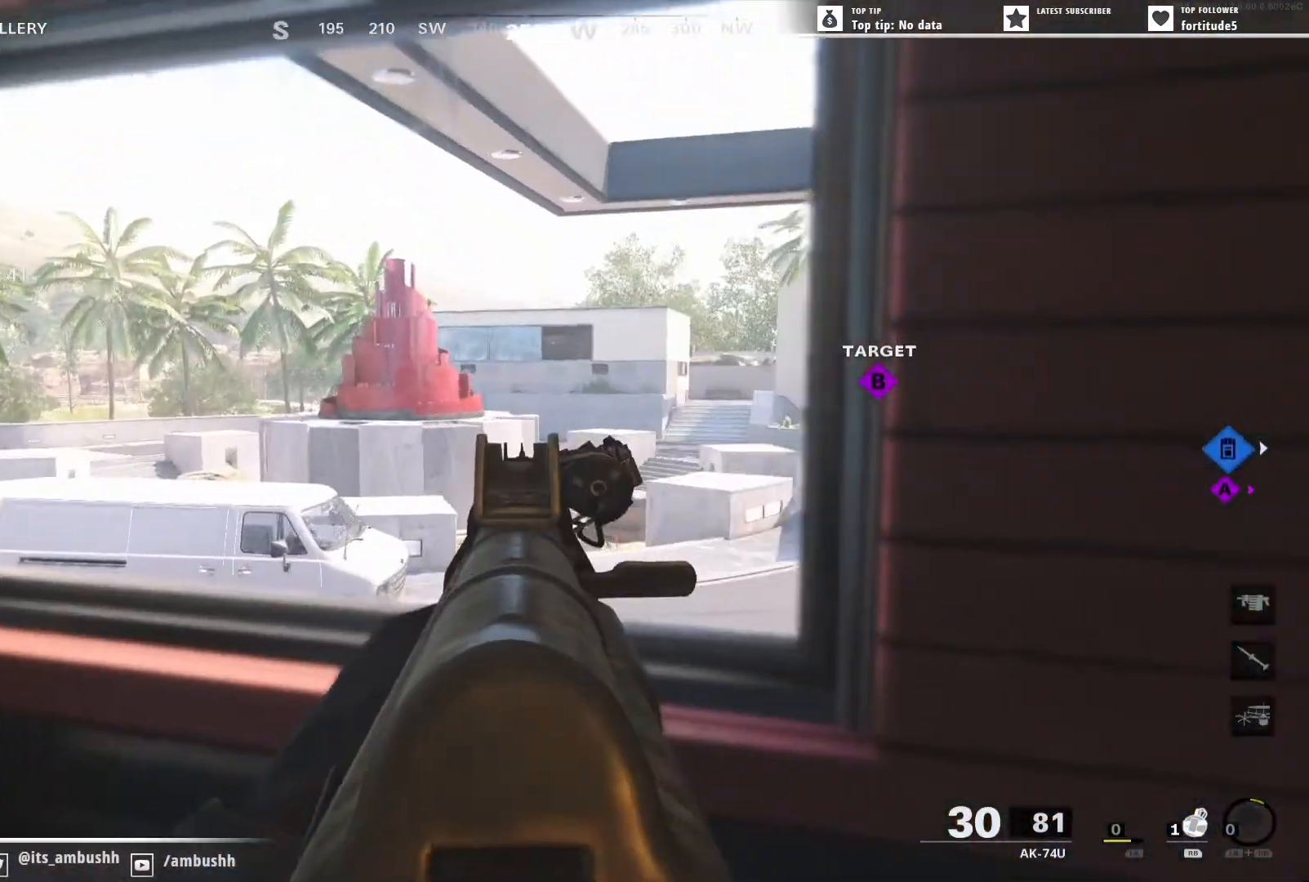
{"buttons": ["L2"], "left_stick": "right", "right_stick": "center", "events": [[367, "left_stick", "right"], [433, "right_stick", "center"]]}
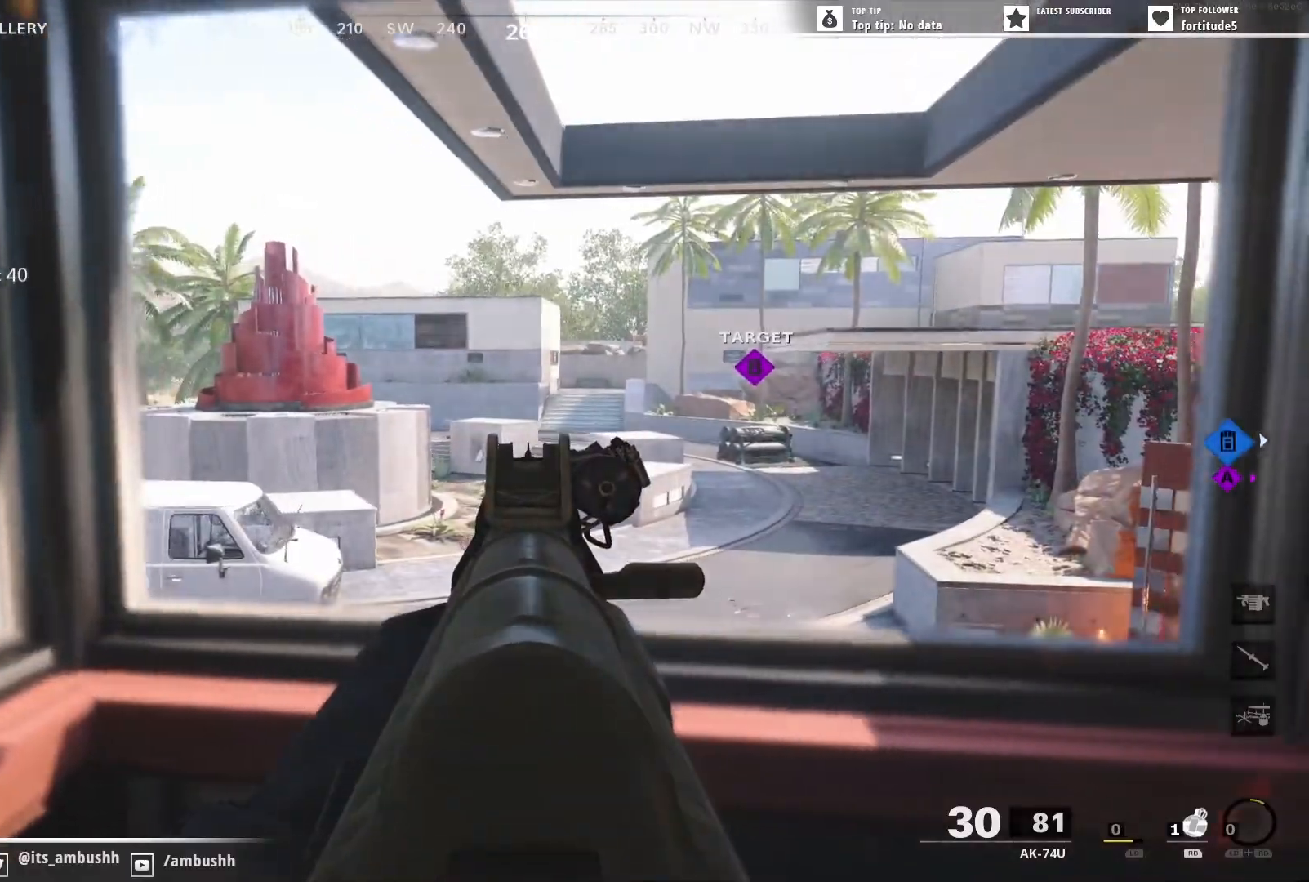
{"buttons": [], "left_stick": "up-left", "right_stick": "center", "events": [[250, "left_stick", "up-left"], [483, "L2", "up"]]}
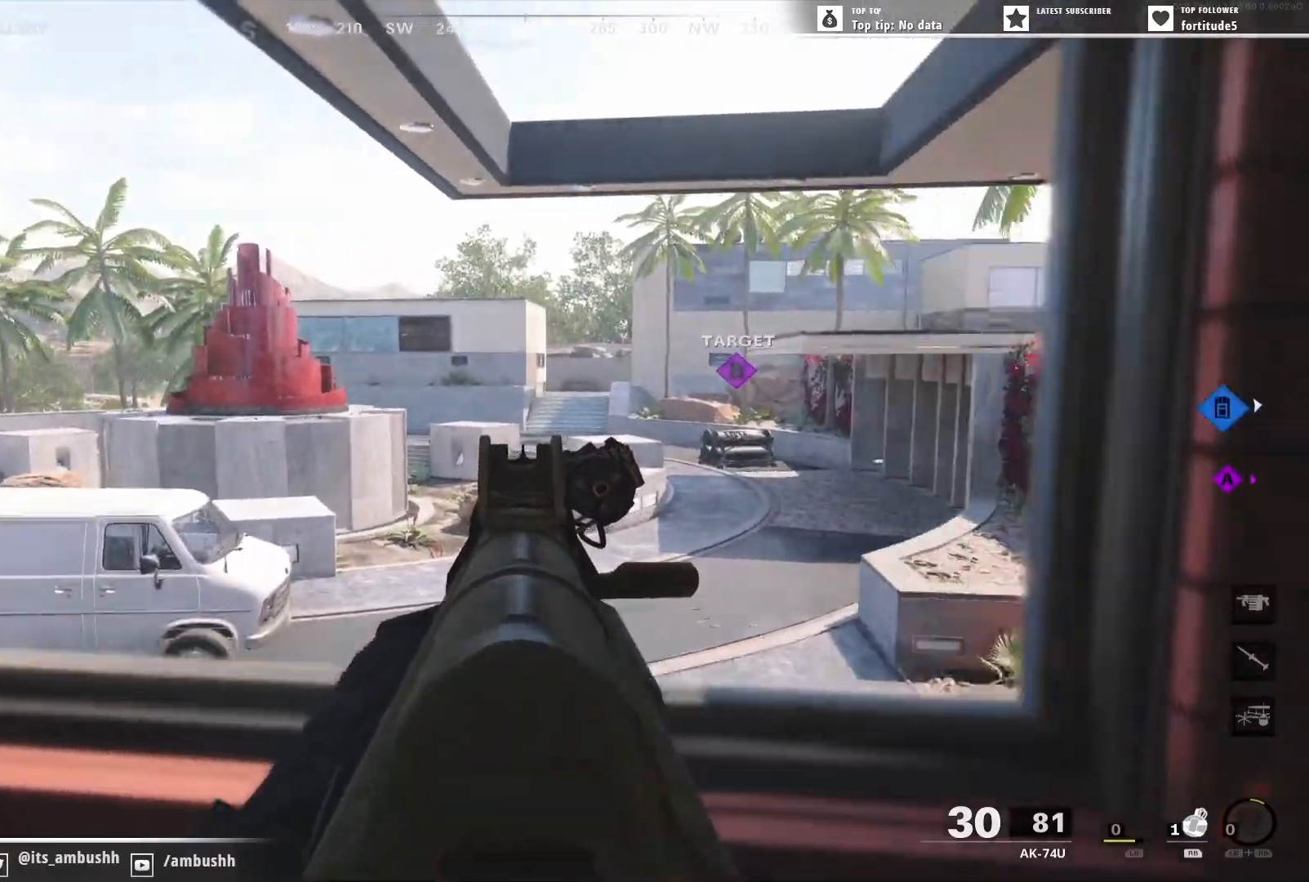
{"buttons": [], "left_stick": "up-left", "right_stick": "center", "events": [[33, "A", "down"], [83, "L3", "down"], [117, "A", "up"], [183, "L3", "up"], [283, "L3", "down"], [383, "L3", "up"]]}
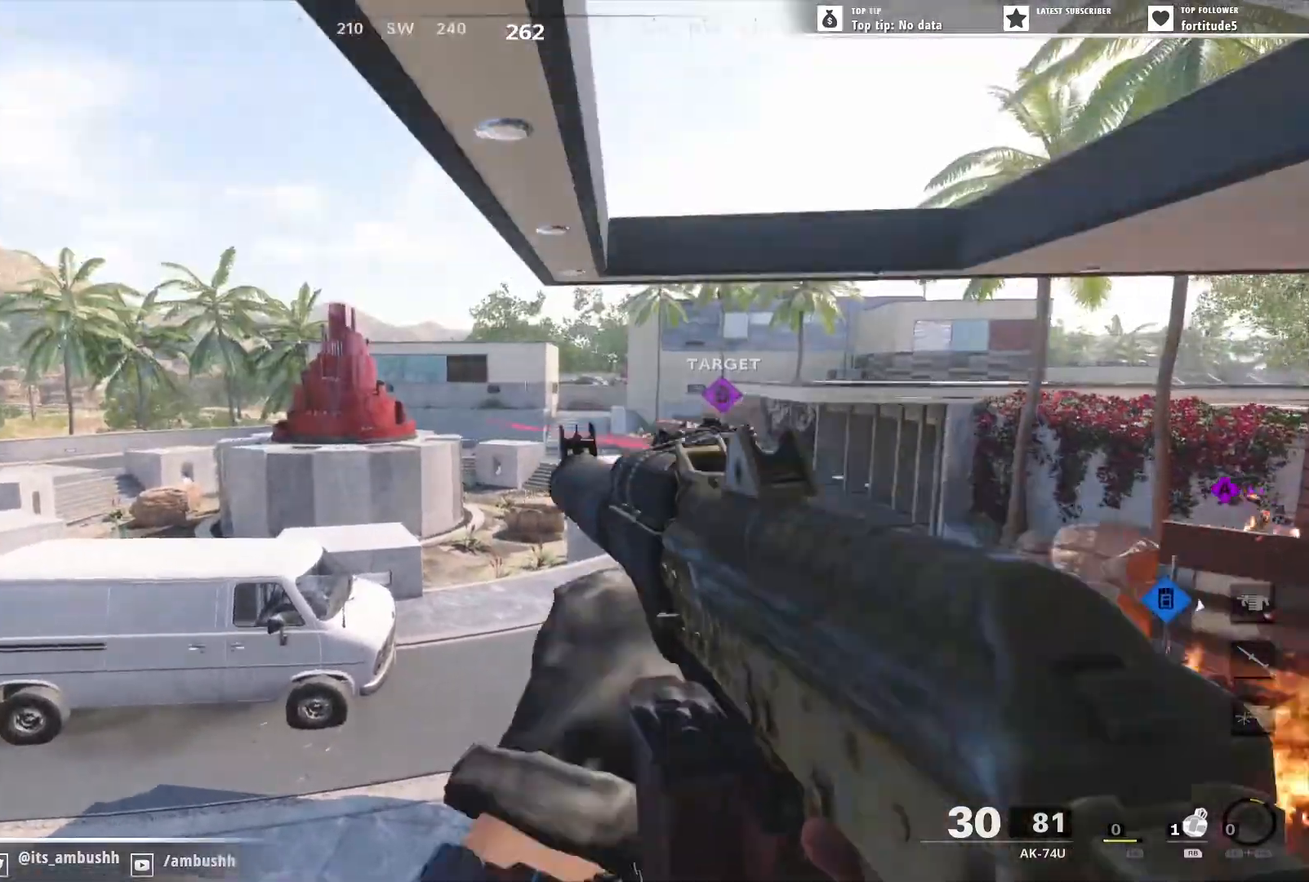
{"buttons": ["L3"], "left_stick": "up-left", "right_stick": "right", "events": [[83, "L3", "down"], [183, "L3", "up"], [500, "L3", "down"], [500, "right_stick", "right"]]}
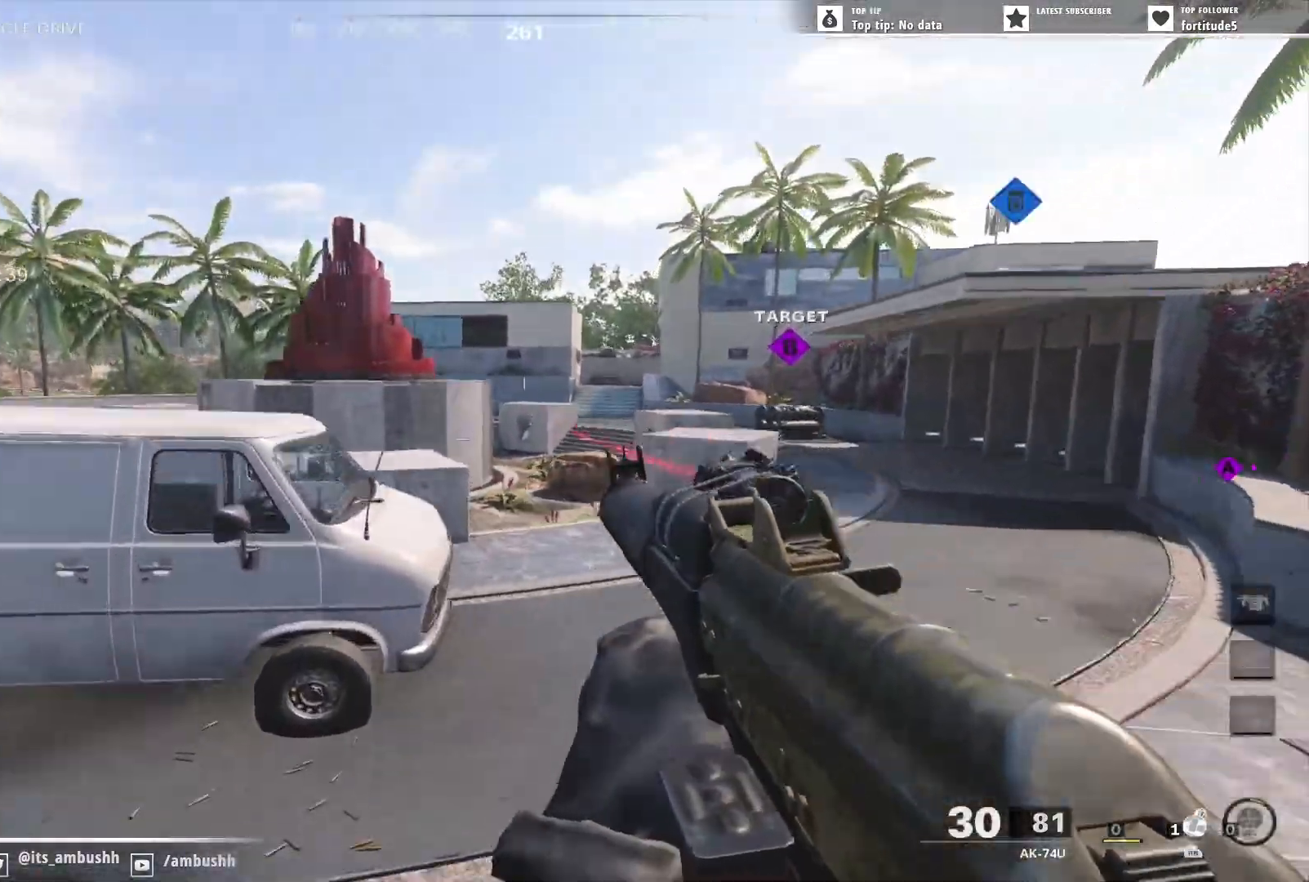
{"buttons": ["L2"], "left_stick": "left", "right_stick": "right", "events": [[150, "L3", "up"], [217, "L2", "down"], [217, "left_stick", "left"]]}
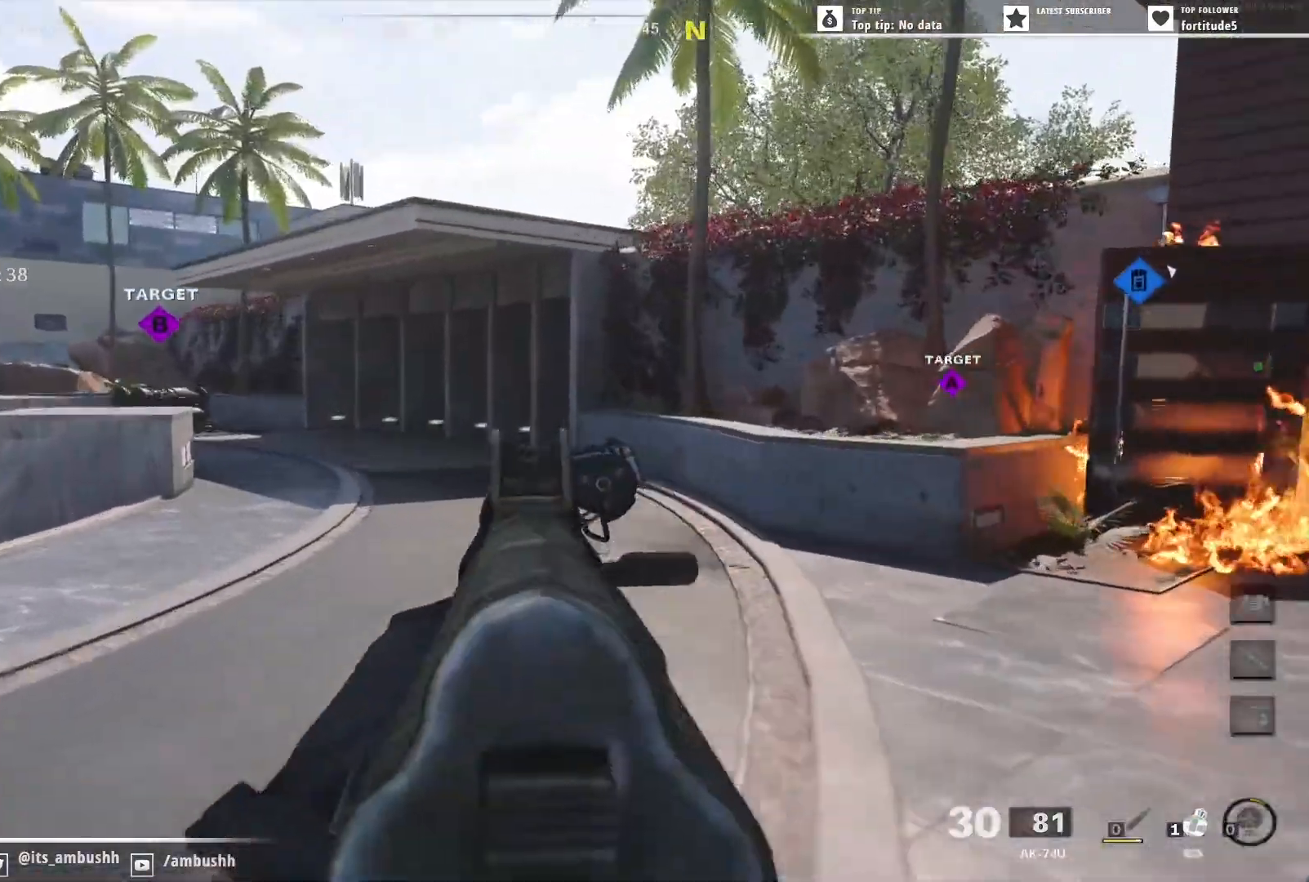
{"buttons": [], "left_stick": "down", "right_stick": "center", "events": [[400, "left_stick", "down-right"], [467, "L2", "up"], [467, "right_stick", "center"], [500, "left_stick", "down"]]}
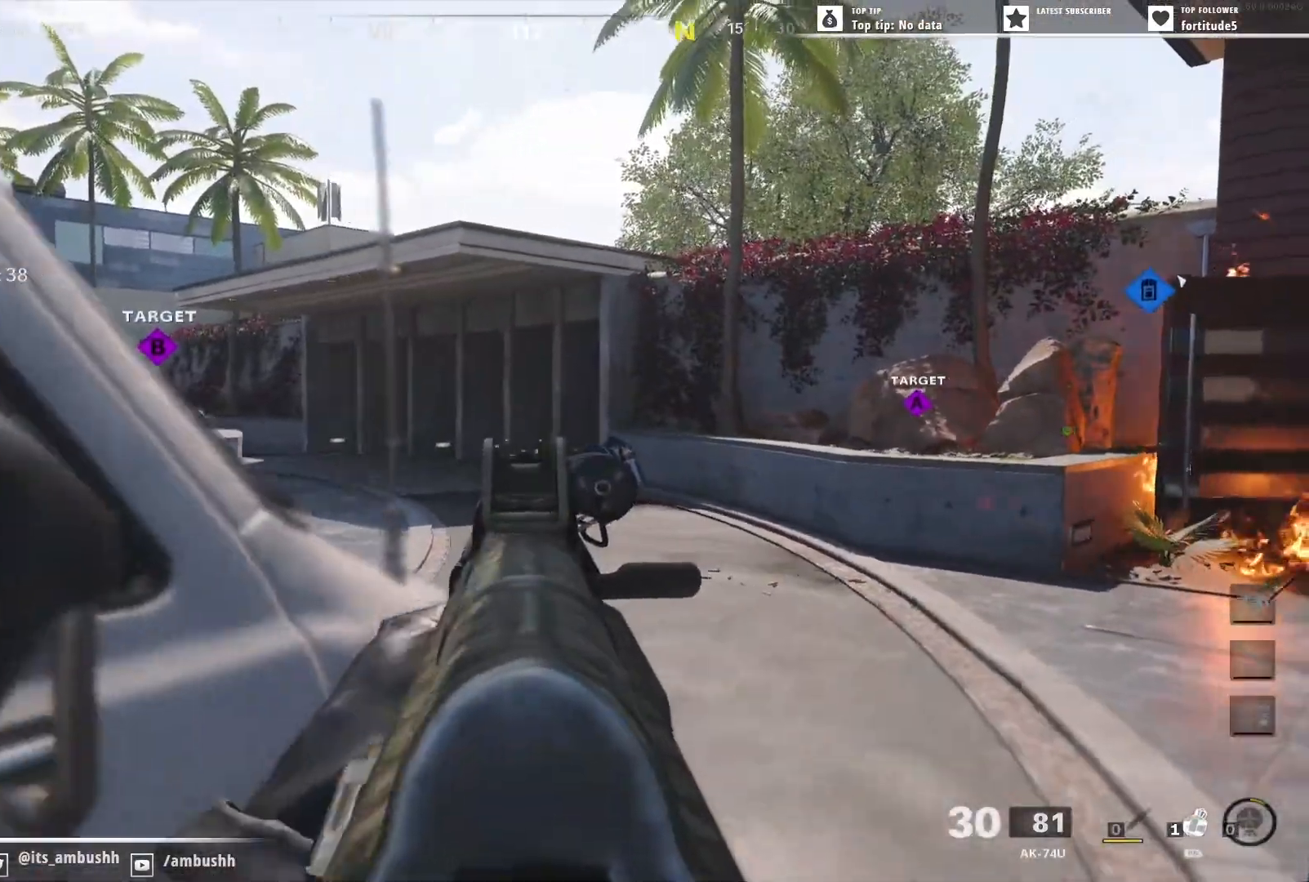
{"buttons": ["L3"], "left_stick": "up-left", "right_stick": "left", "events": [[33, "right_stick", "left"], [100, "left_stick", "down-left"], [217, "left_stick", "up-left"], [283, "L3", "down"], [417, "L3", "up"], [467, "L3", "down"]]}
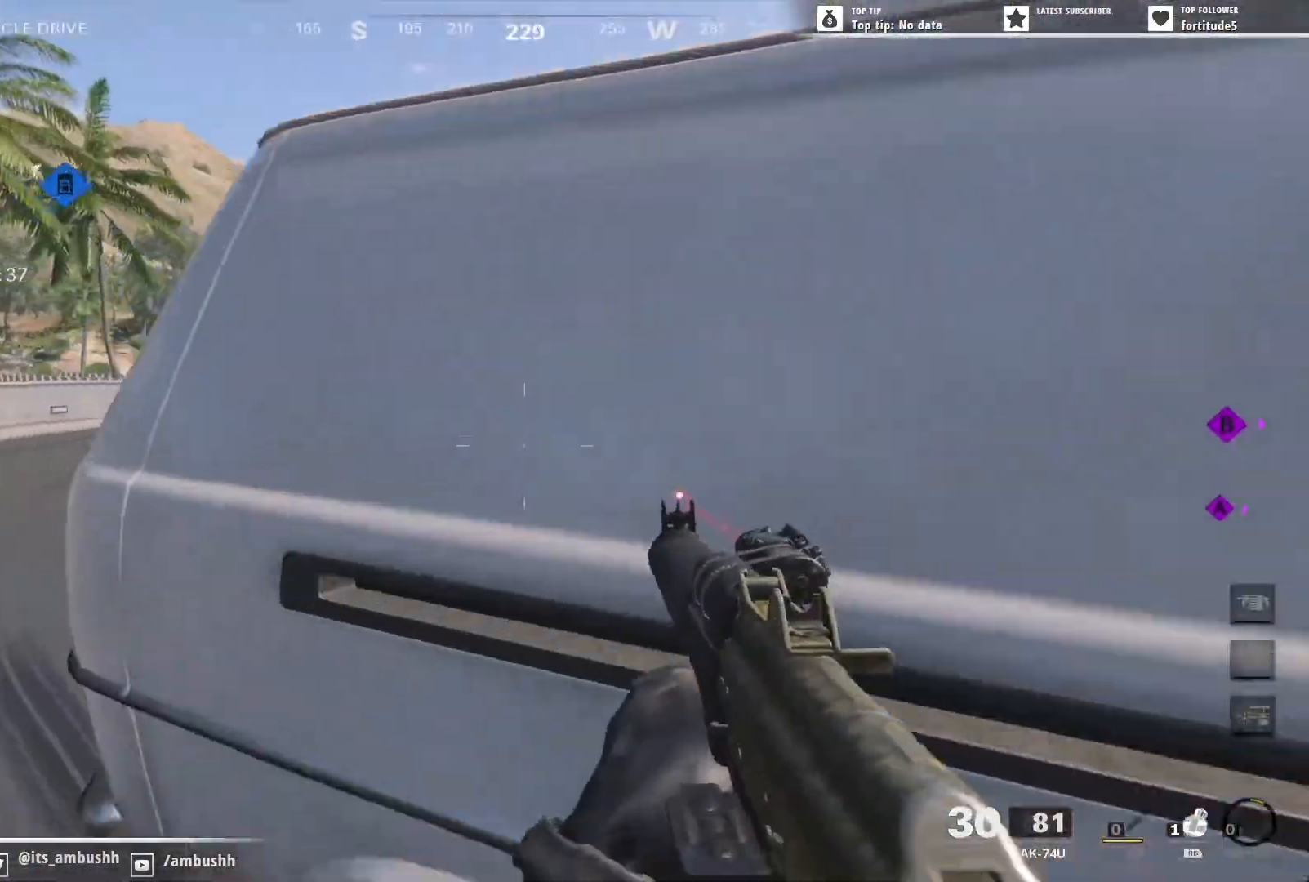
{"buttons": [], "left_stick": "up", "right_stick": "right", "events": [[17, "right_stick", "center"], [67, "L3", "up"], [150, "L3", "down"], [150, "right_stick", "right"], [267, "L3", "up"], [500, "left_stick", "up"]]}
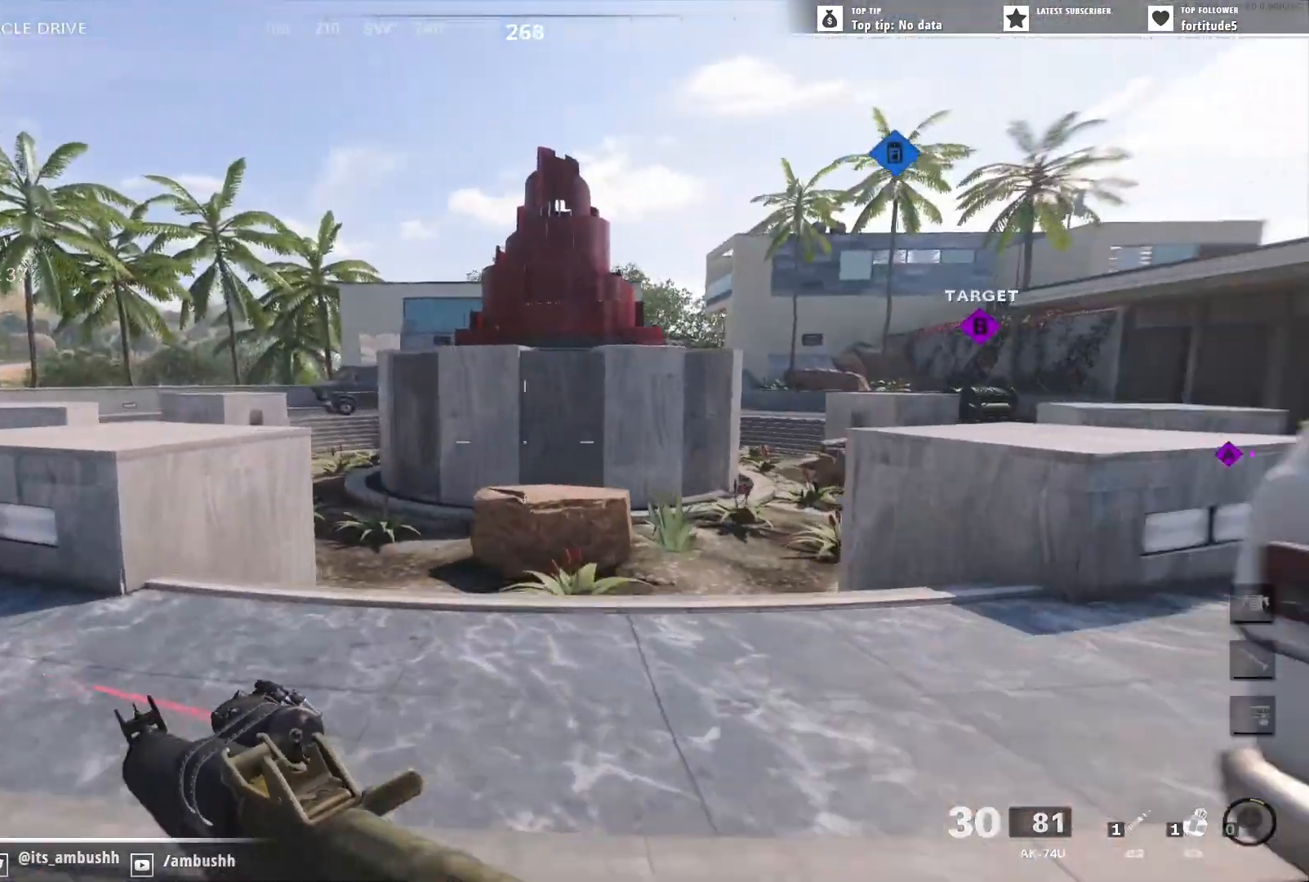
{"buttons": [], "left_stick": "up-left", "right_stick": "center", "events": [[100, "right_stick", "center"], [267, "left_stick", "up-left"]]}
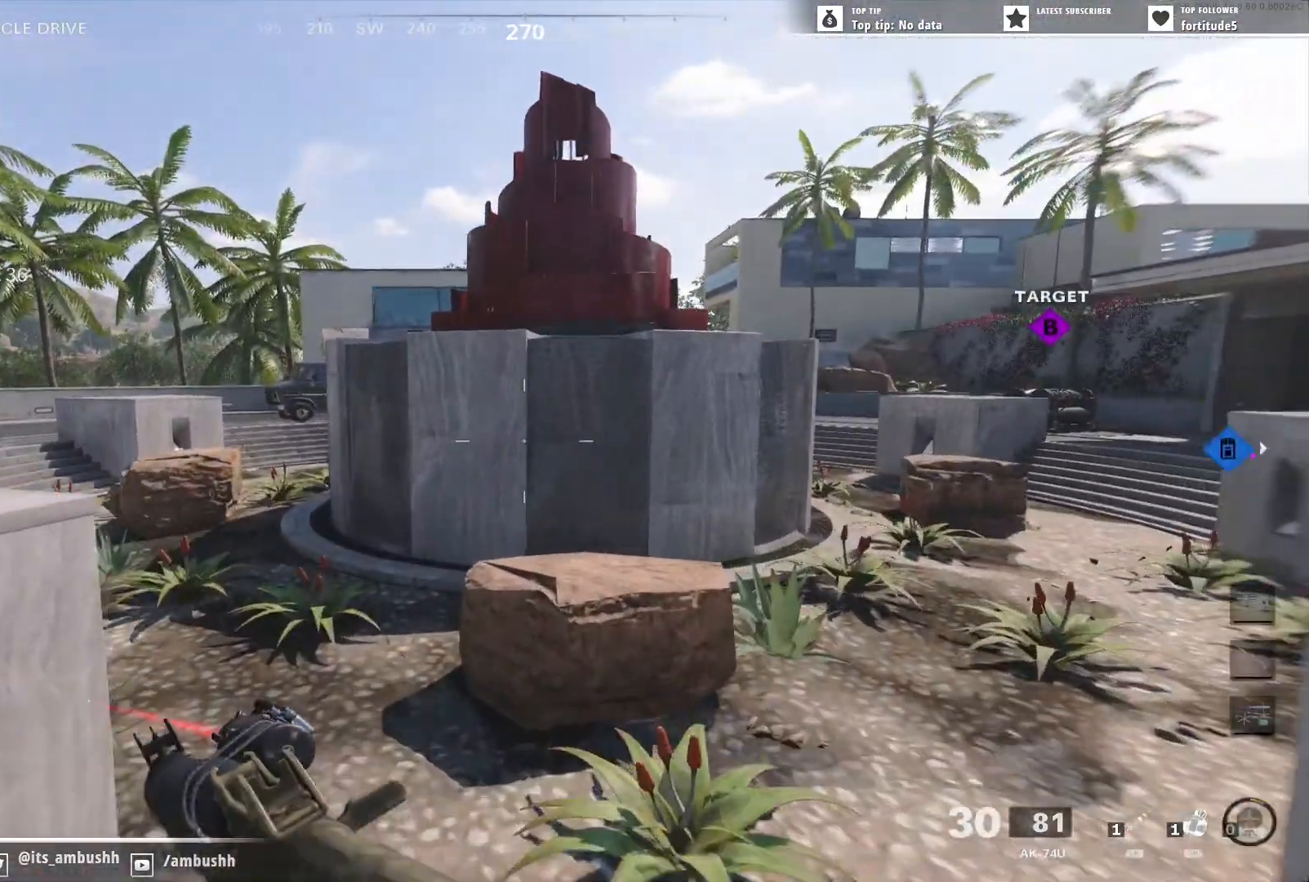
{"buttons": ["L2"], "left_stick": "left", "right_stick": "up-right", "events": [[100, "right_stick", "right"], [317, "L2", "down"], [333, "right_stick", "up-right"], [433, "left_stick", "left"]]}
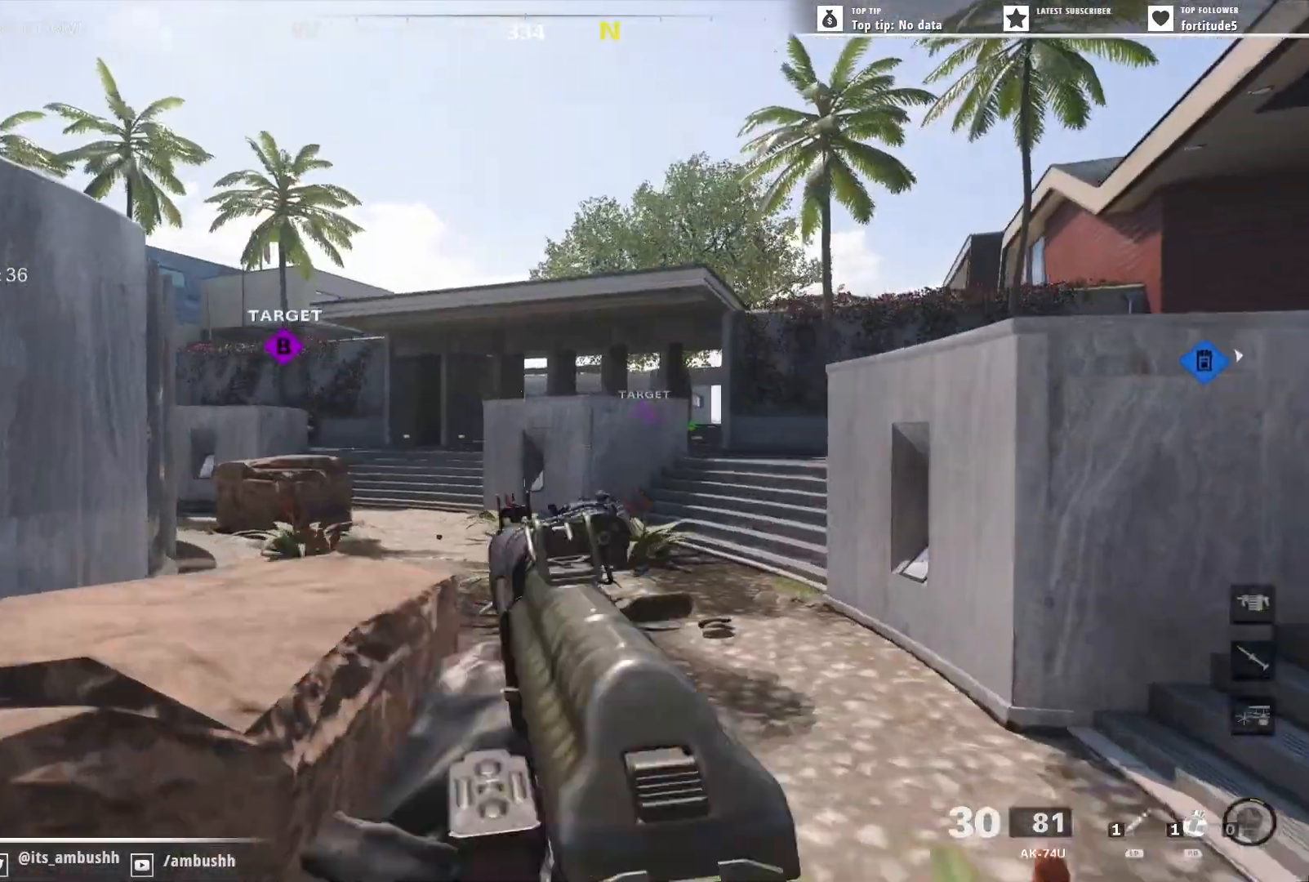
{"buttons": ["L2"], "left_stick": "left", "right_stick": "right", "events": [[150, "right_stick", "center"], [450, "right_stick", "right"]]}
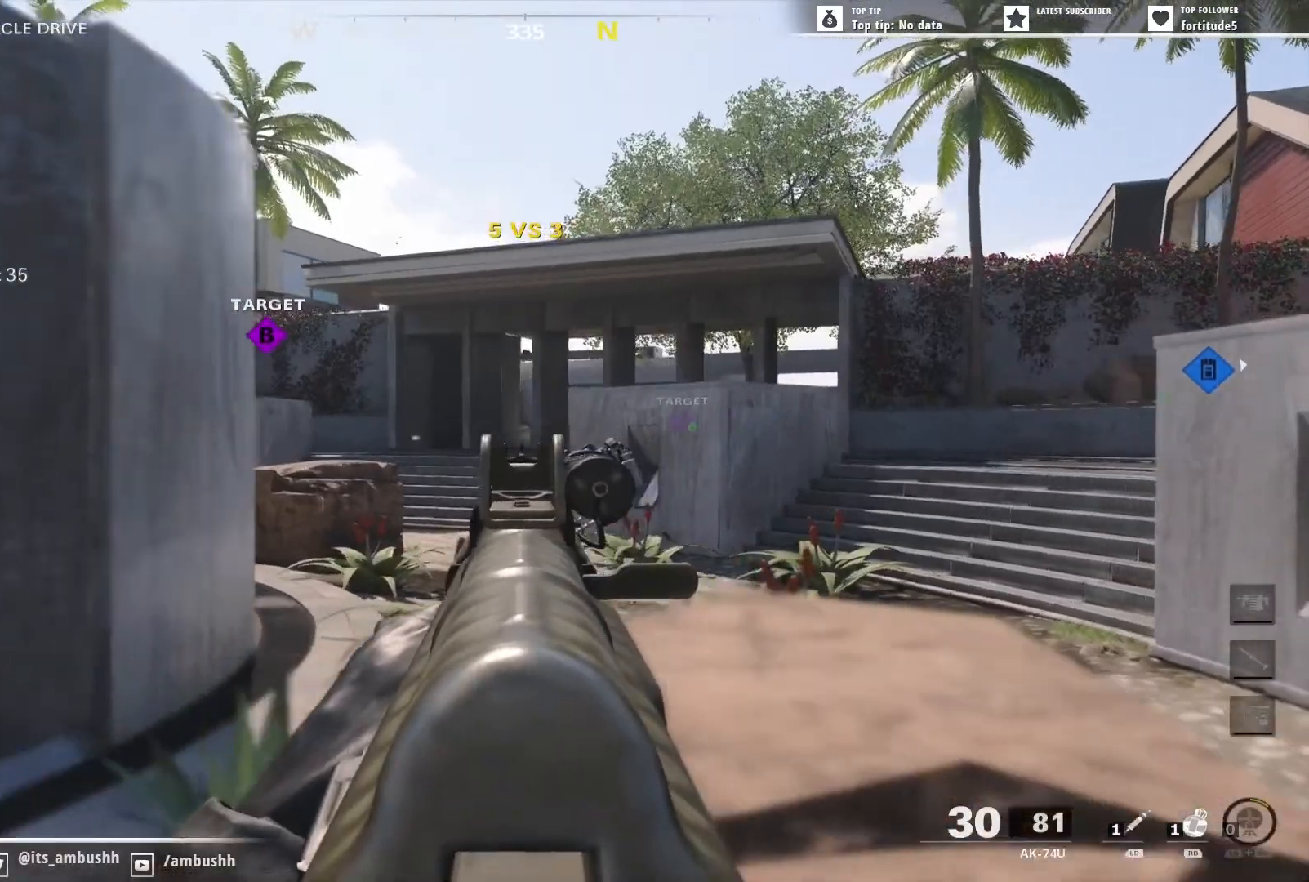
{"buttons": [], "left_stick": "up", "right_stick": "center", "events": [[83, "left_stick", "up-left"], [217, "L2", "up"], [283, "L3", "down"], [283, "left_stick", "up"], [383, "L3", "up"], [400, "right_stick", "center"]]}
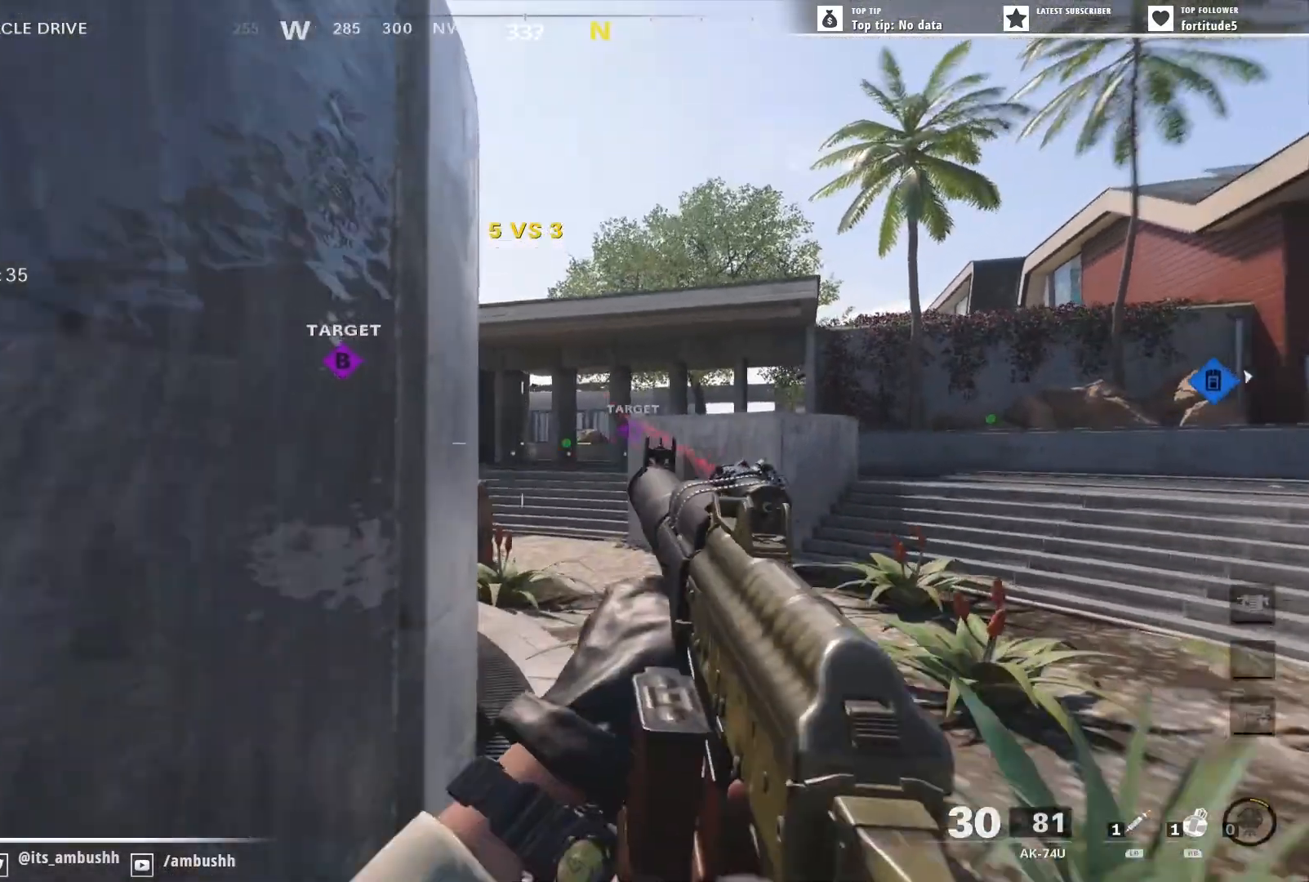
{"buttons": ["L2"], "left_stick": "up-left", "right_stick": "center", "events": [[117, "L2", "down"], [367, "left_stick", "up-left"]]}
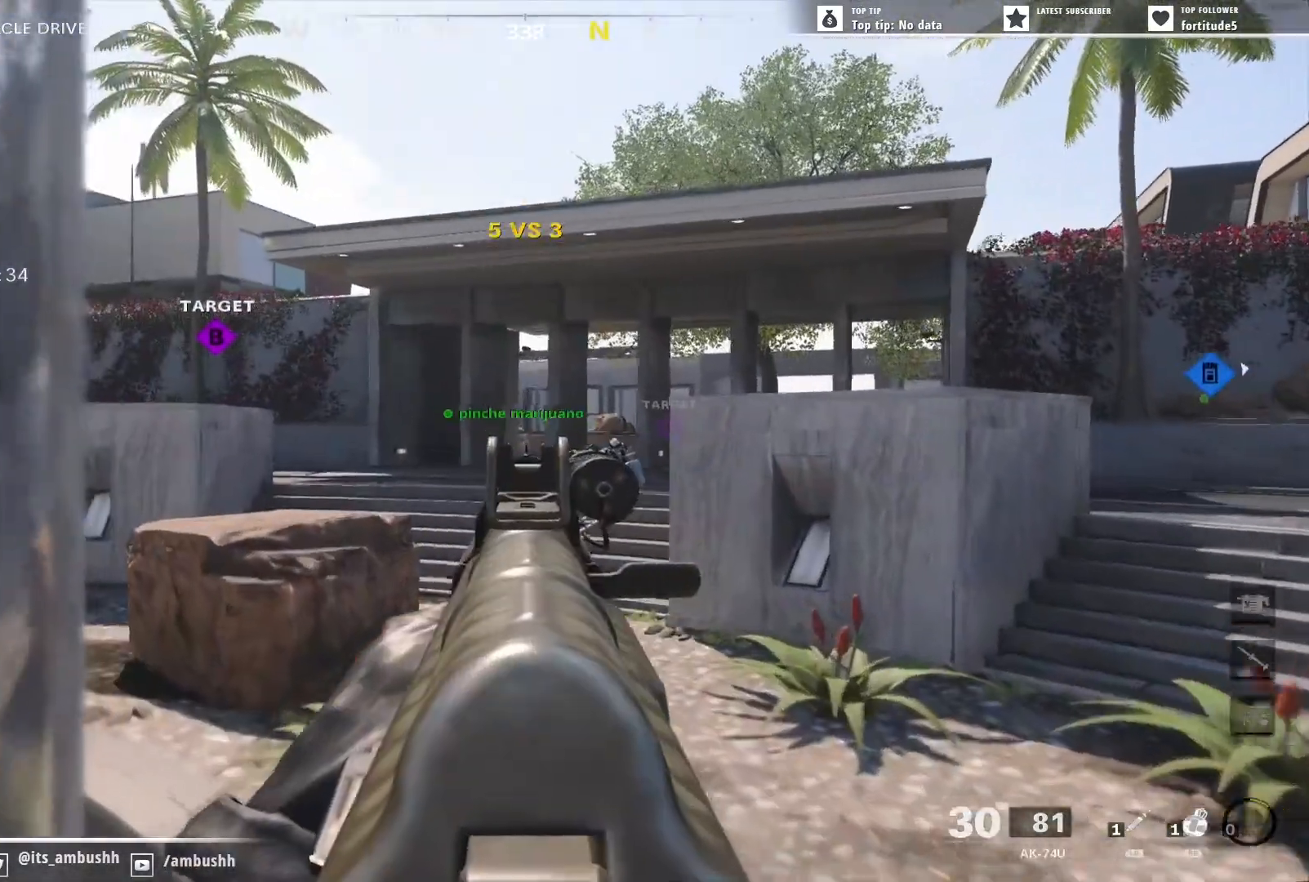
{"buttons": ["L2"], "left_stick": "center", "right_stick": "center", "events": [[267, "left_stick", "left"], [483, "left_stick", "center"]]}
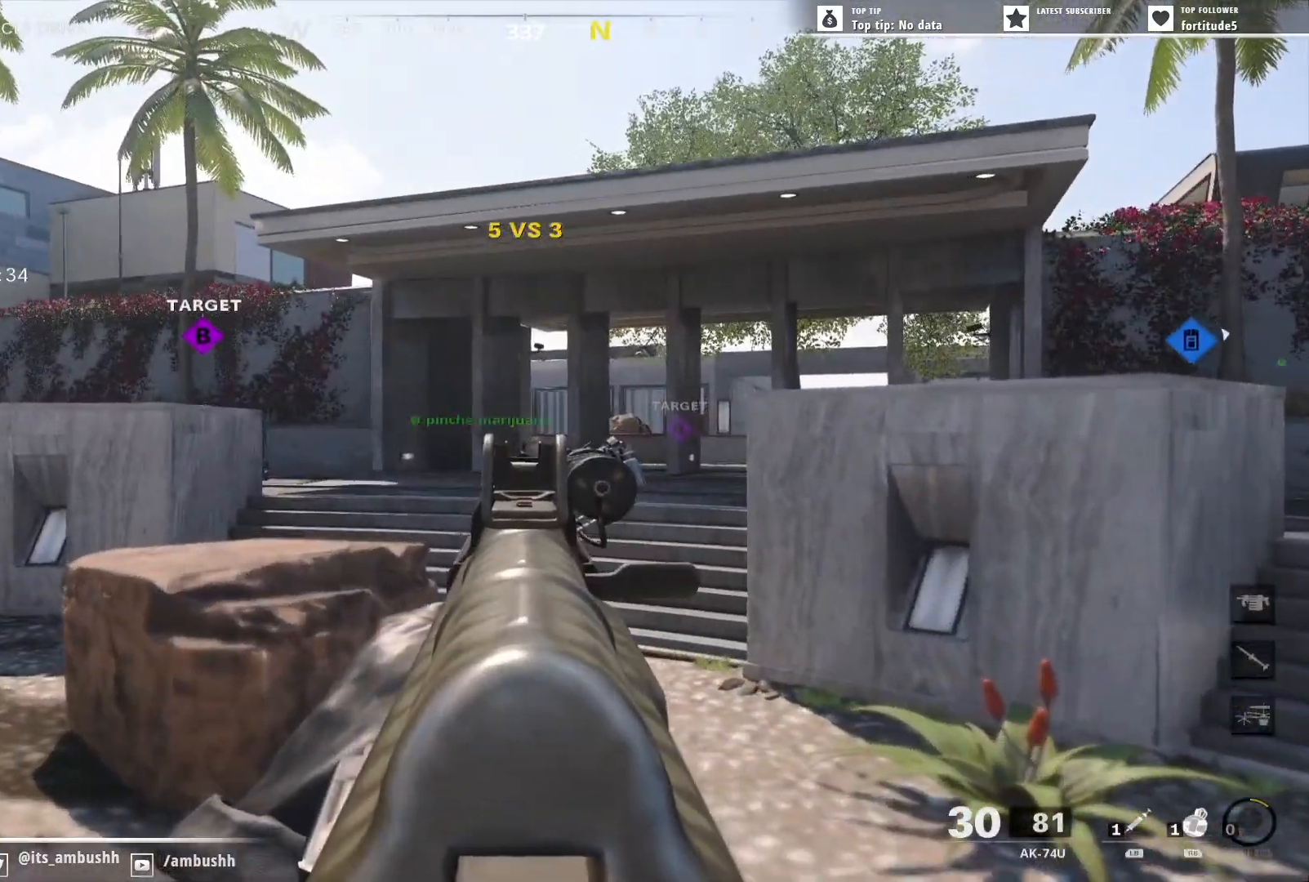
{"buttons": ["L2"], "left_stick": "left", "right_stick": "center", "events": [[183, "left_stick", "left"]]}
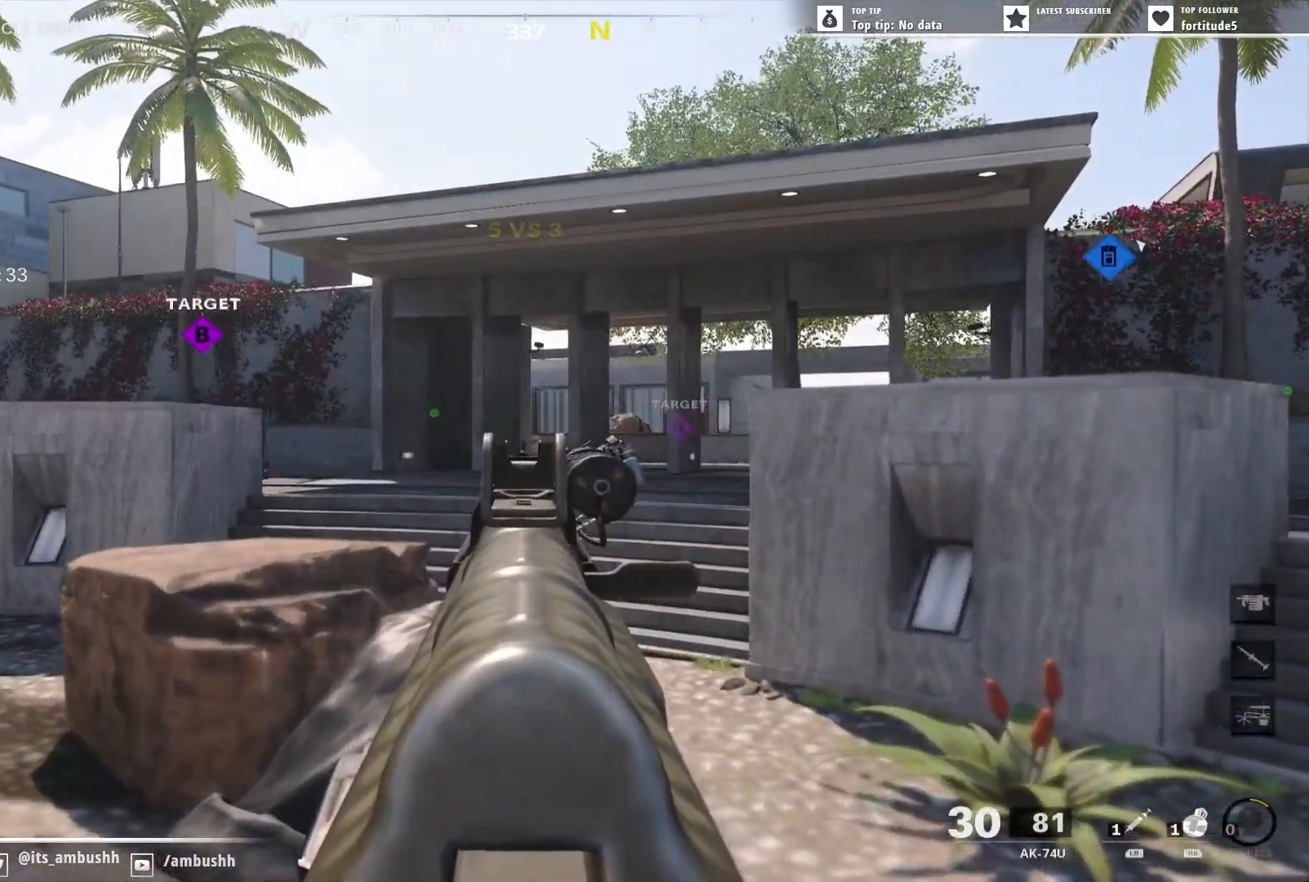
{"buttons": ["L2"], "left_stick": "up-right", "right_stick": "left", "events": [[167, "right_stick", "left"], [183, "L2", "up"], [267, "left_stick", "up-right"], [300, "L2", "down"]]}
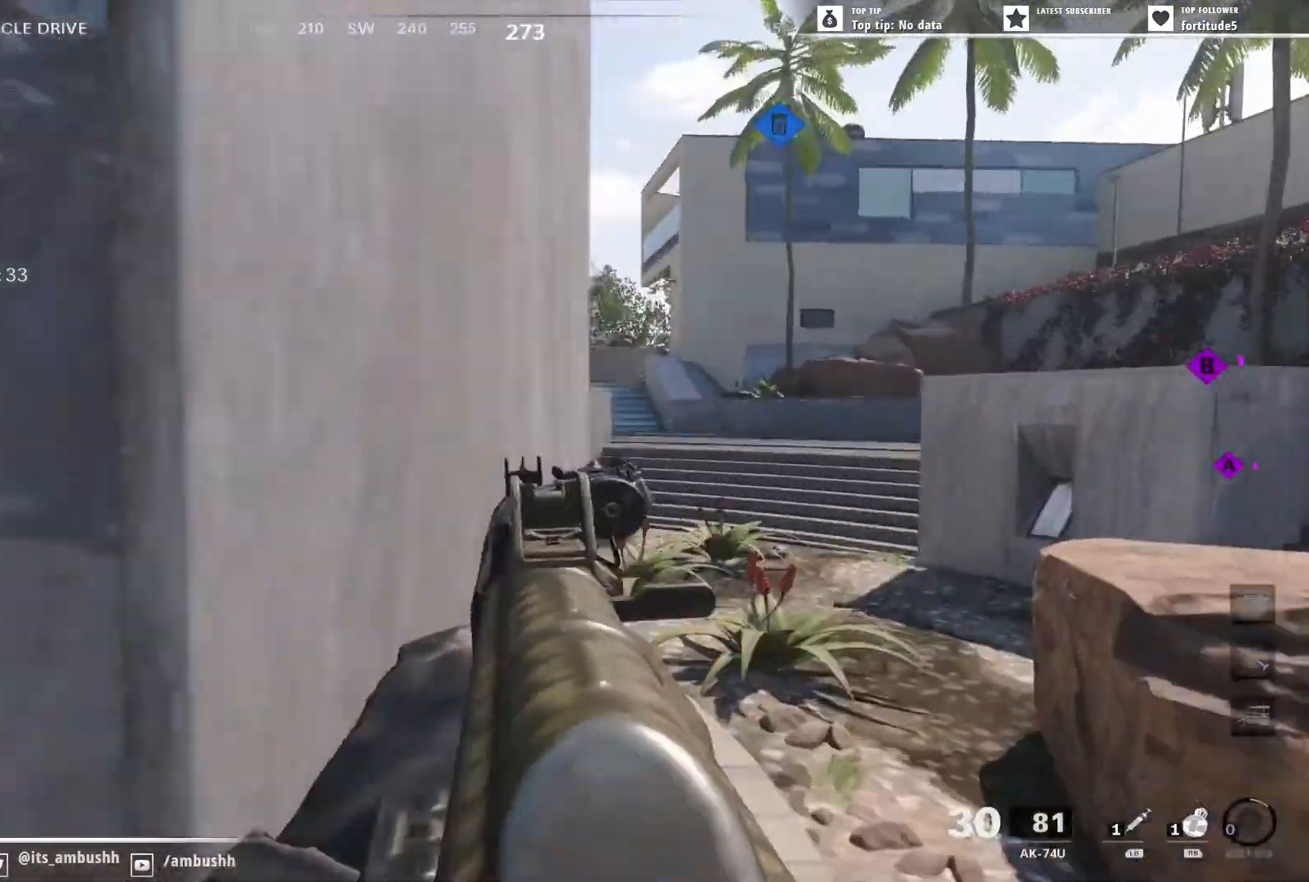
{"buttons": [], "left_stick": "up", "right_stick": "center", "events": [[50, "right_stick", "center"], [133, "right_stick", "up"], [200, "right_stick", "up-right"], [267, "left_stick", "up"], [467, "right_stick", "center"], [483, "L2", "up"]]}
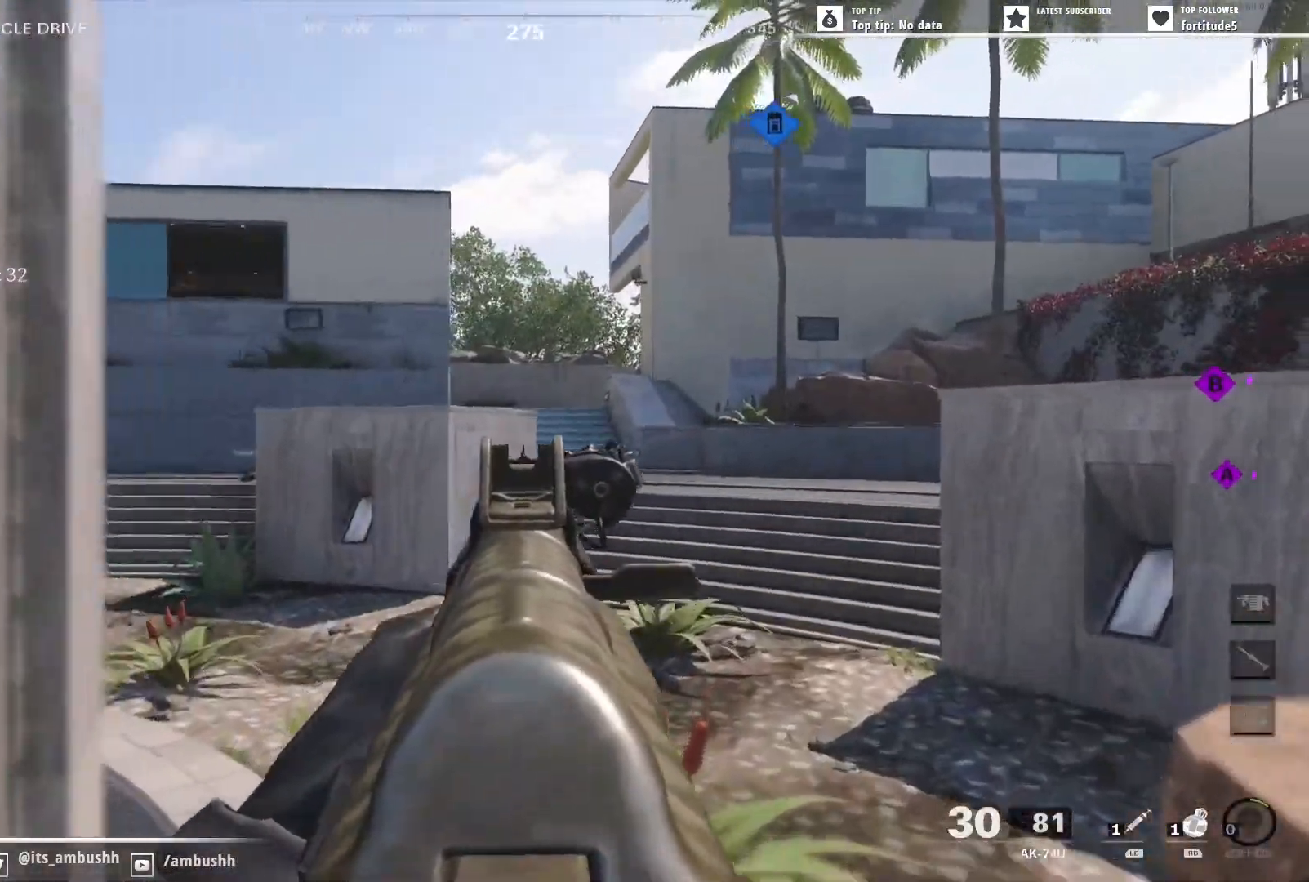
{"buttons": [], "left_stick": "up-left", "right_stick": "left", "events": [[83, "right_stick", "left"], [133, "L3", "down"], [167, "left_stick", "up-left"], [217, "L3", "up"], [300, "right_stick", "center"], [450, "right_stick", "left"]]}
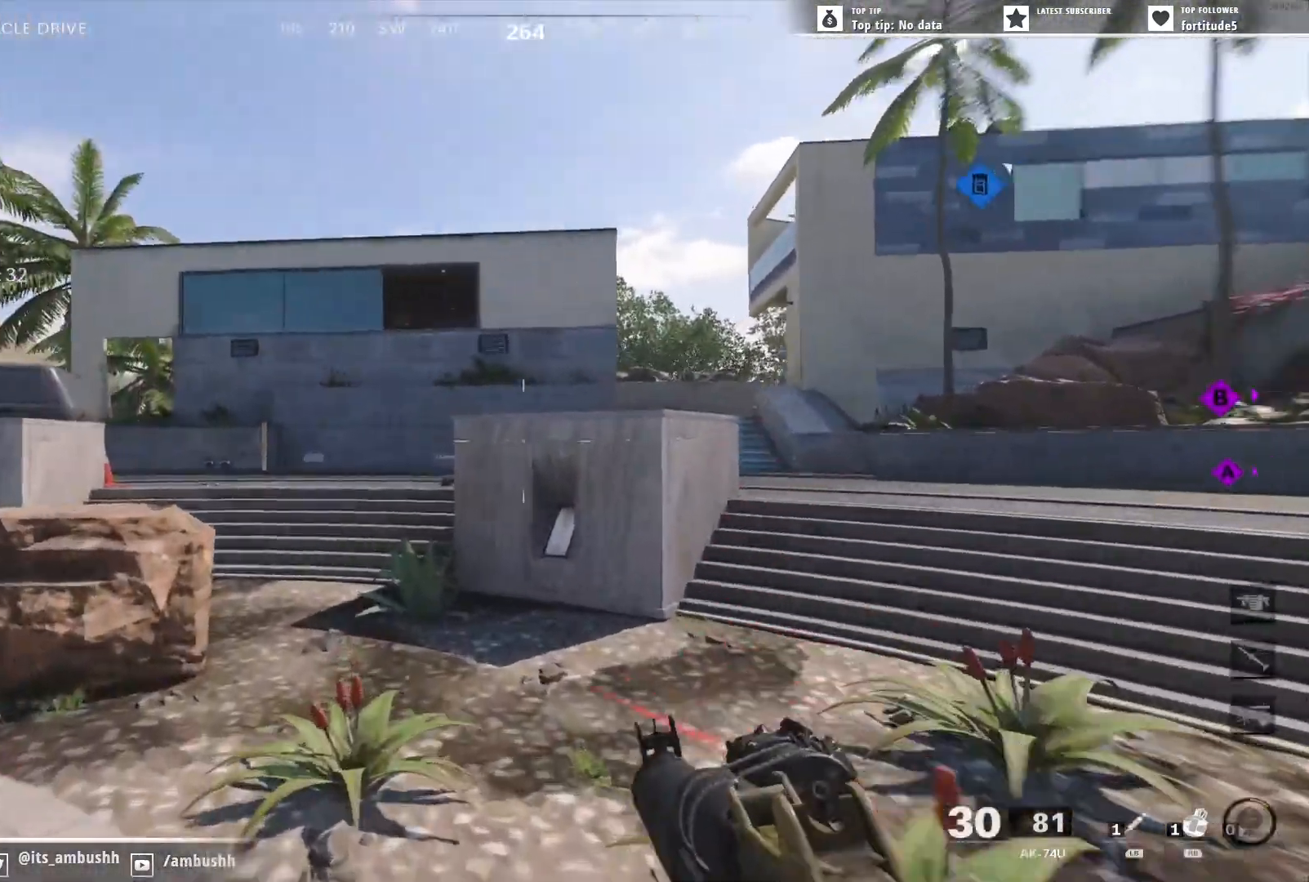
{"buttons": [], "left_stick": "left", "right_stick": "right", "events": [[233, "right_stick", "center"], [283, "right_stick", "right"], [400, "left_stick", "left"]]}
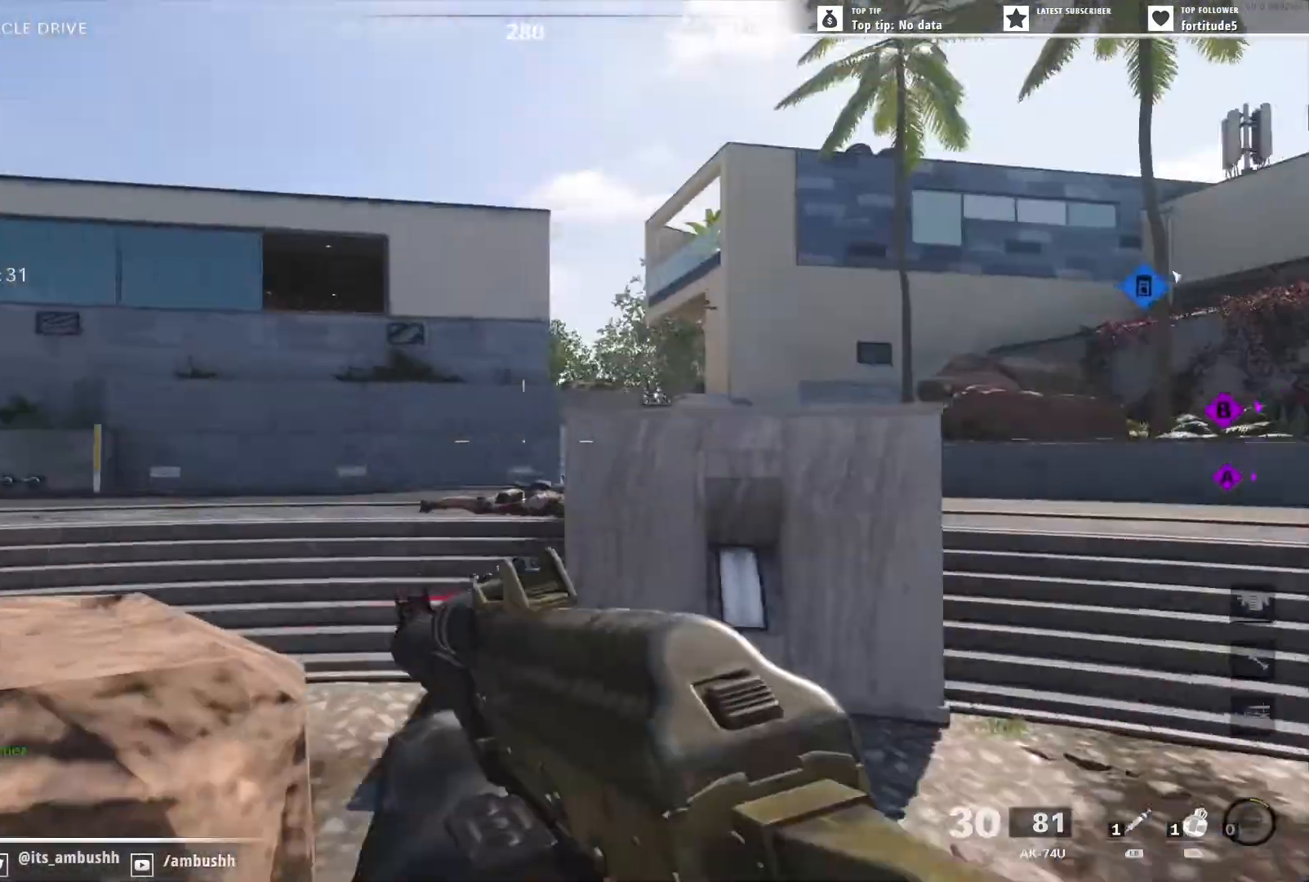
{"buttons": ["R1"], "left_stick": "left", "right_stick": "up", "events": [[150, "R1", "down"], [217, "right_stick", "up-right"], [350, "right_stick", "up"]]}
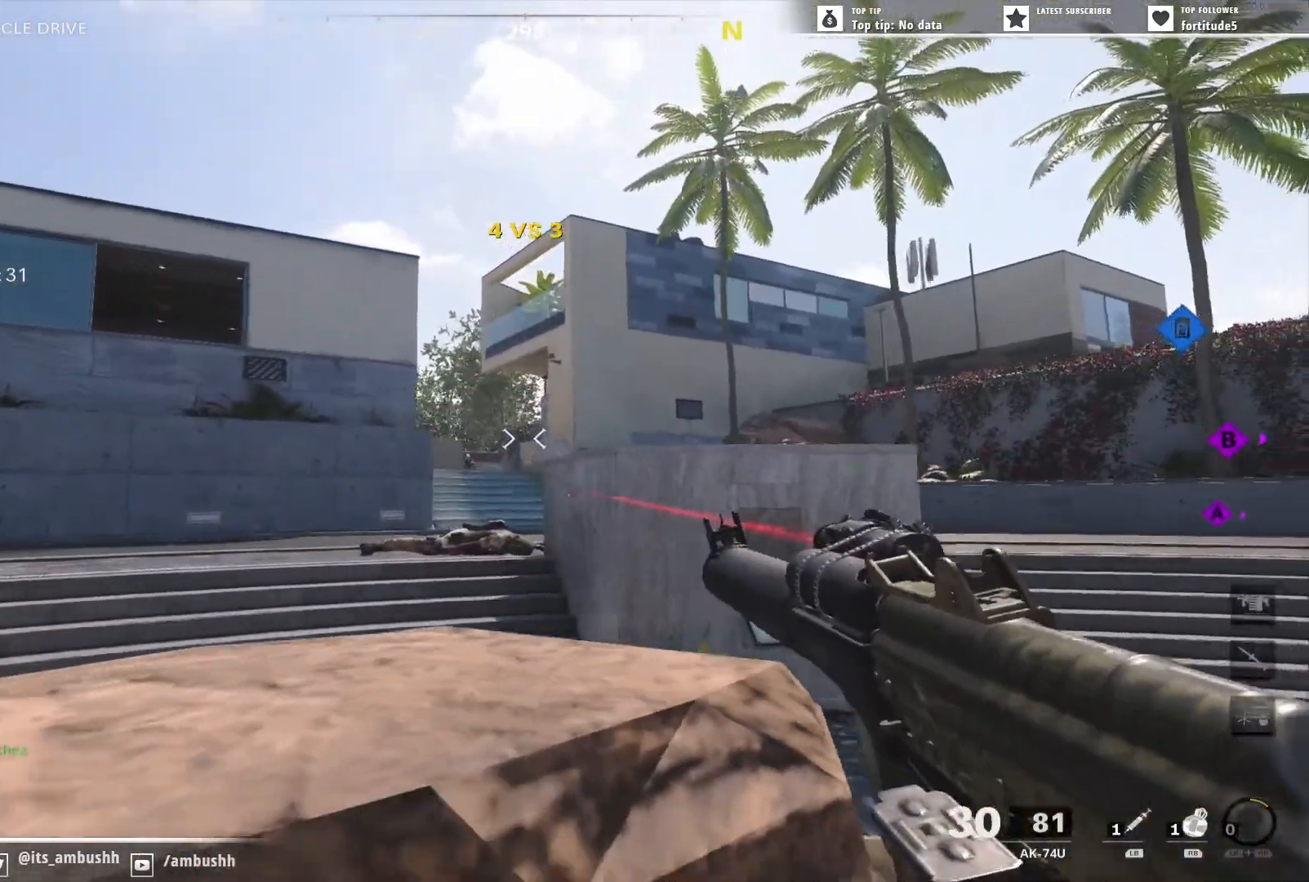
{"buttons": [], "left_stick": "up-left", "right_stick": "up", "events": [[200, "left_stick", "up-left"], [250, "R1", "up"]]}
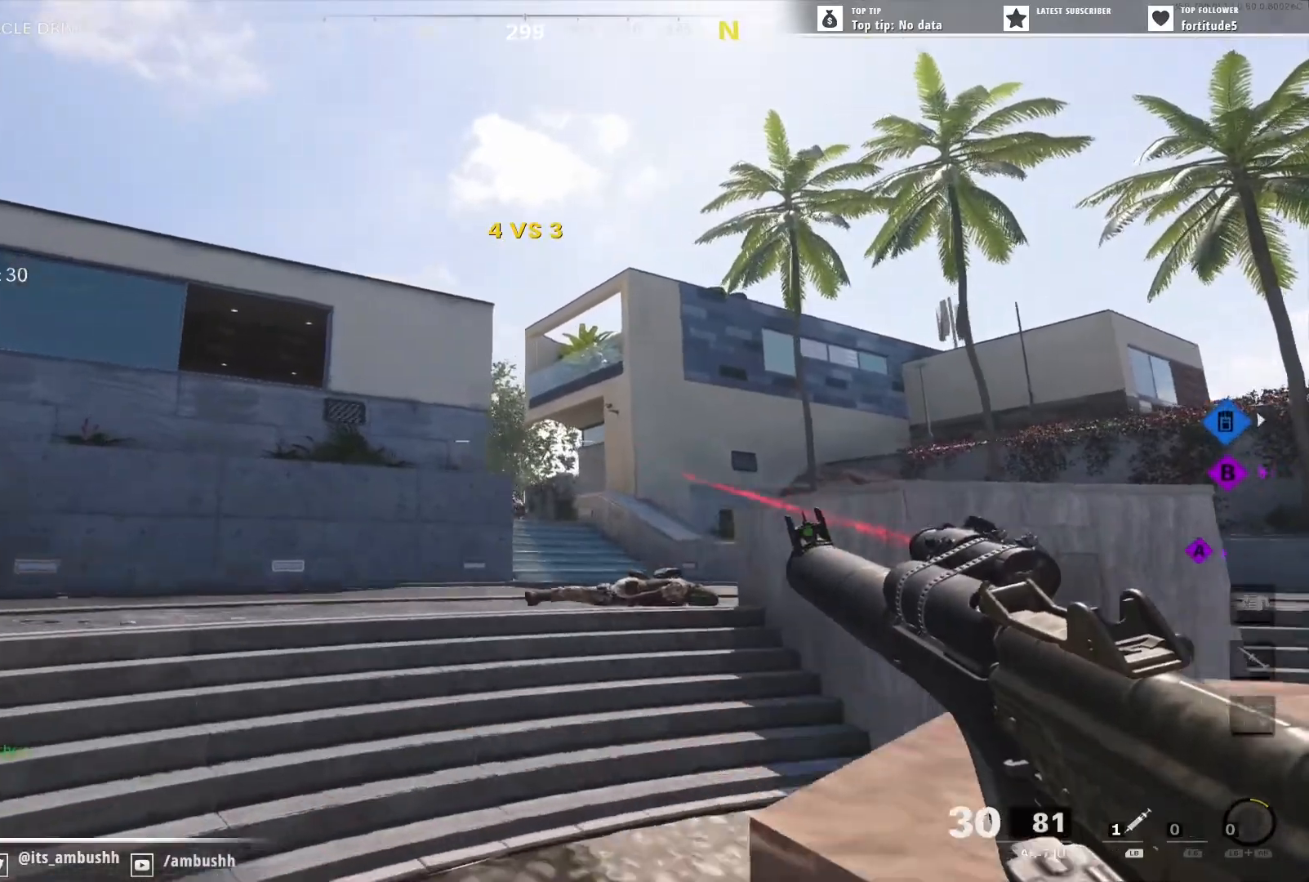
{"buttons": [], "left_stick": "down-left", "right_stick": "down-left", "events": [[83, "left_stick", "left"], [83, "right_stick", "center"], [200, "left_stick", "down-left"], [283, "right_stick", "down"], [367, "right_stick", "down-left"]]}
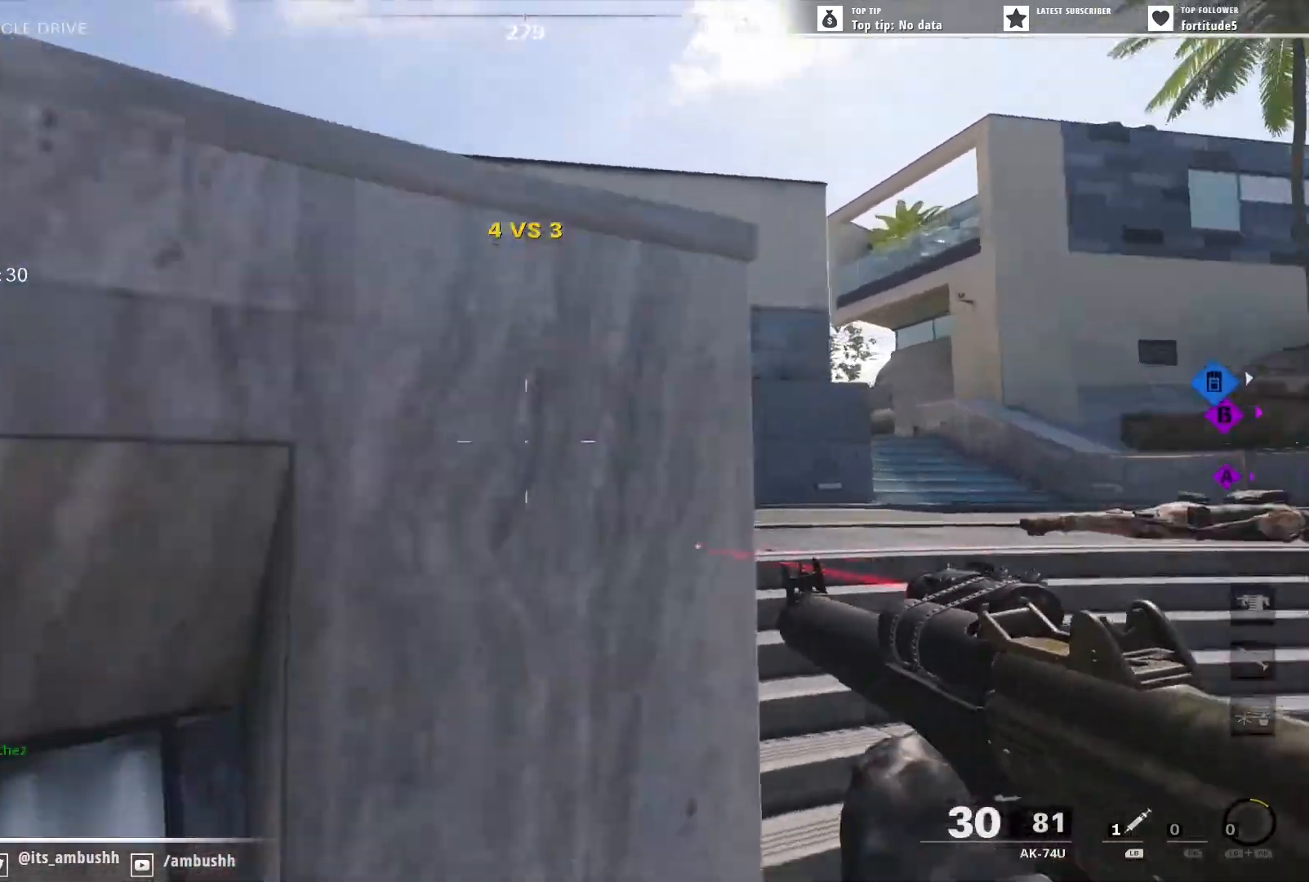
{"buttons": ["L3"], "left_stick": "up-left", "right_stick": "right", "events": [[33, "left_stick", "up-left"], [100, "L3", "down"], [133, "right_stick", "center"], [183, "L3", "up"], [267, "L3", "down"], [267, "right_stick", "right"], [367, "L3", "up"], [383, "right_stick", "center"], [450, "right_stick", "right"], [467, "L3", "down"]]}
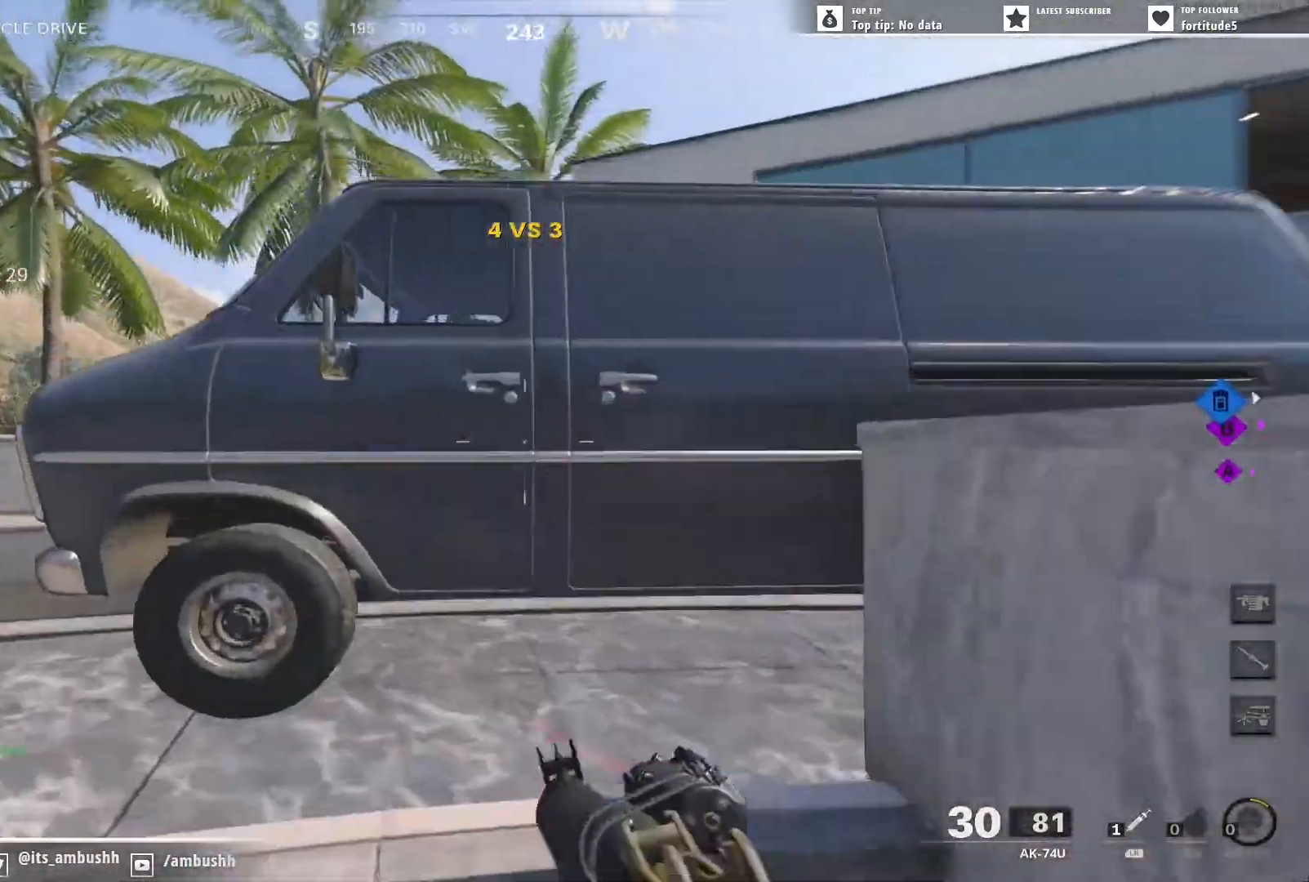
{"buttons": ["L2"], "left_stick": "up-right", "right_stick": "left", "events": [[167, "L2", "down"], [167, "L3", "up"], [267, "left_stick", "up-right"], [317, "right_stick", "center"], [333, "left_stick", "right"], [450, "right_stick", "left"], [483, "left_stick", "up-right"]]}
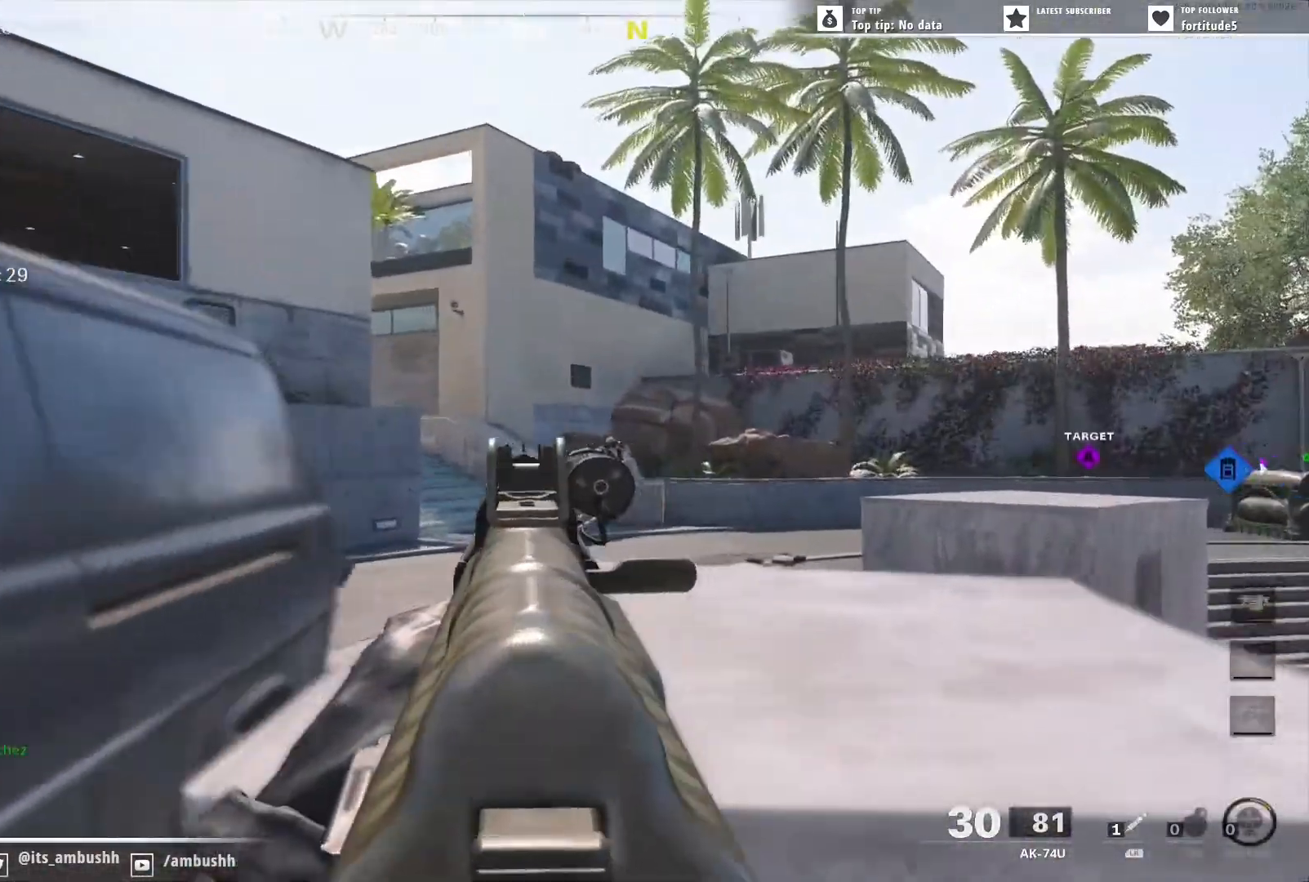
{"buttons": ["L2"], "left_stick": "up-right", "right_stick": "up", "events": [[33, "left_stick", "up"], [167, "right_stick", "up-left"], [300, "right_stick", "up"], [317, "left_stick", "up-right"]]}
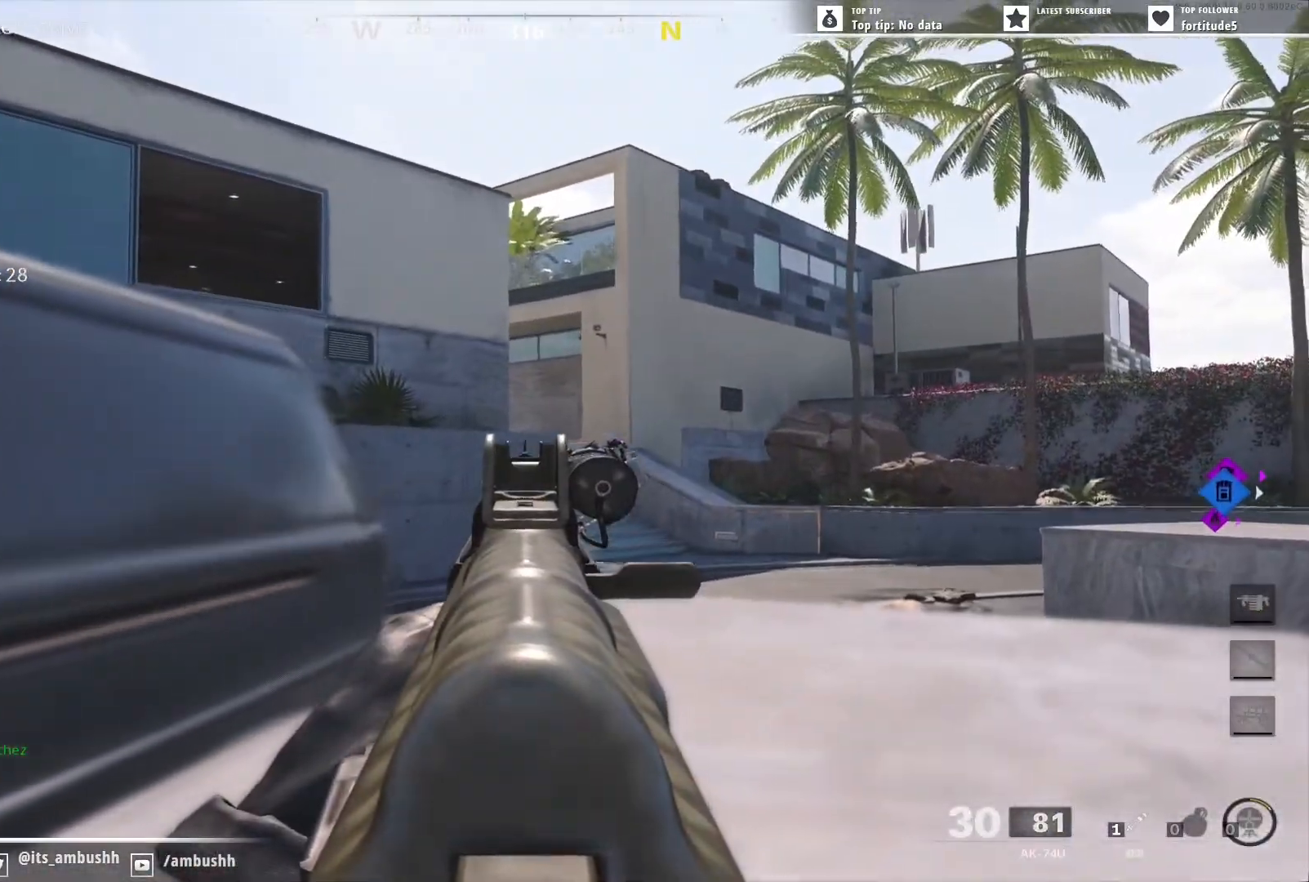
{"buttons": ["L2"], "left_stick": "up-left", "right_stick": "center", "events": [[50, "left_stick", "up"], [83, "right_stick", "center"], [450, "left_stick", "up-left"]]}
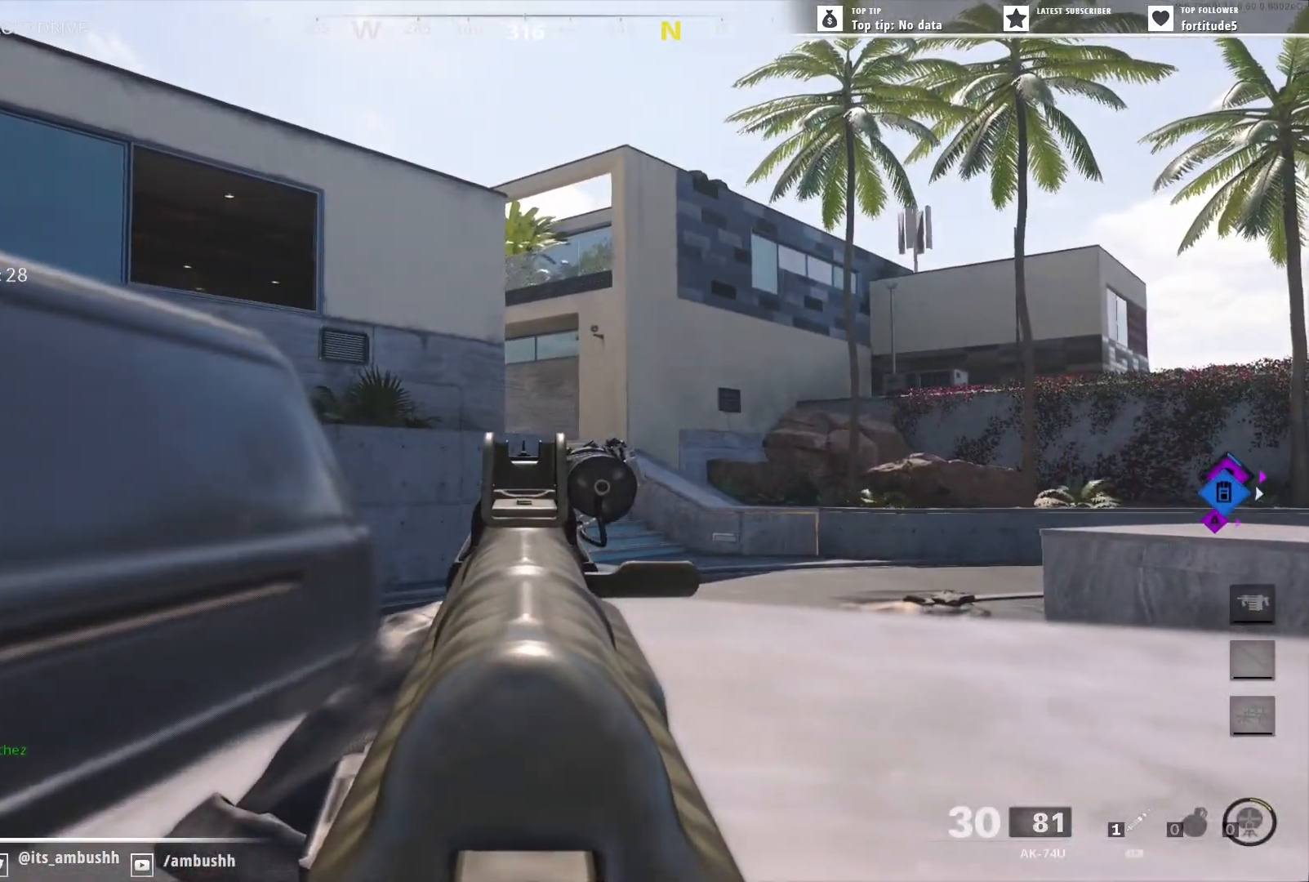
{"buttons": [], "left_stick": "left", "right_stick": "center", "events": [[50, "left_stick", "down-left"], [100, "L2", "up"], [100, "left_stick", "down"], [167, "right_stick", "left"], [267, "left_stick", "down-left"], [417, "right_stick", "center"], [433, "left_stick", "left"]]}